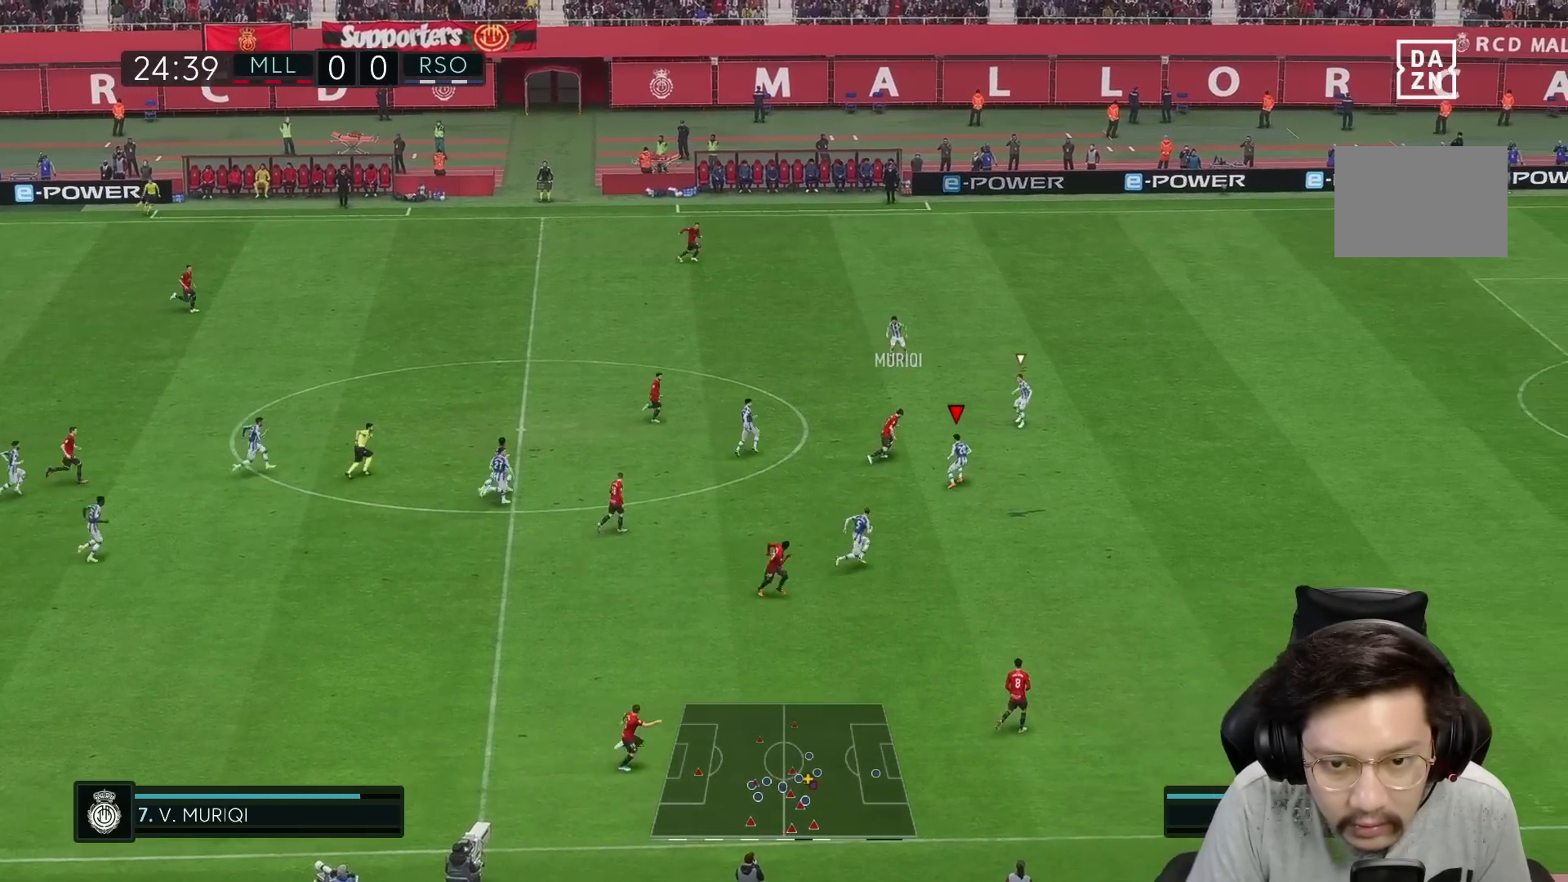
Gameplay with a controller (Xbox layout); each line is a JSON object with the inputs held at the frame after it. "events" lists button and stick changes between this image and that frame as [ms after this image, input, new state], when the widget could be followed in between. Not read: L2 L3 R3.
{"buttons": [], "left_stick": "up-left", "right_stick": "center", "events": [[317, "left_stick", "up-left"]]}
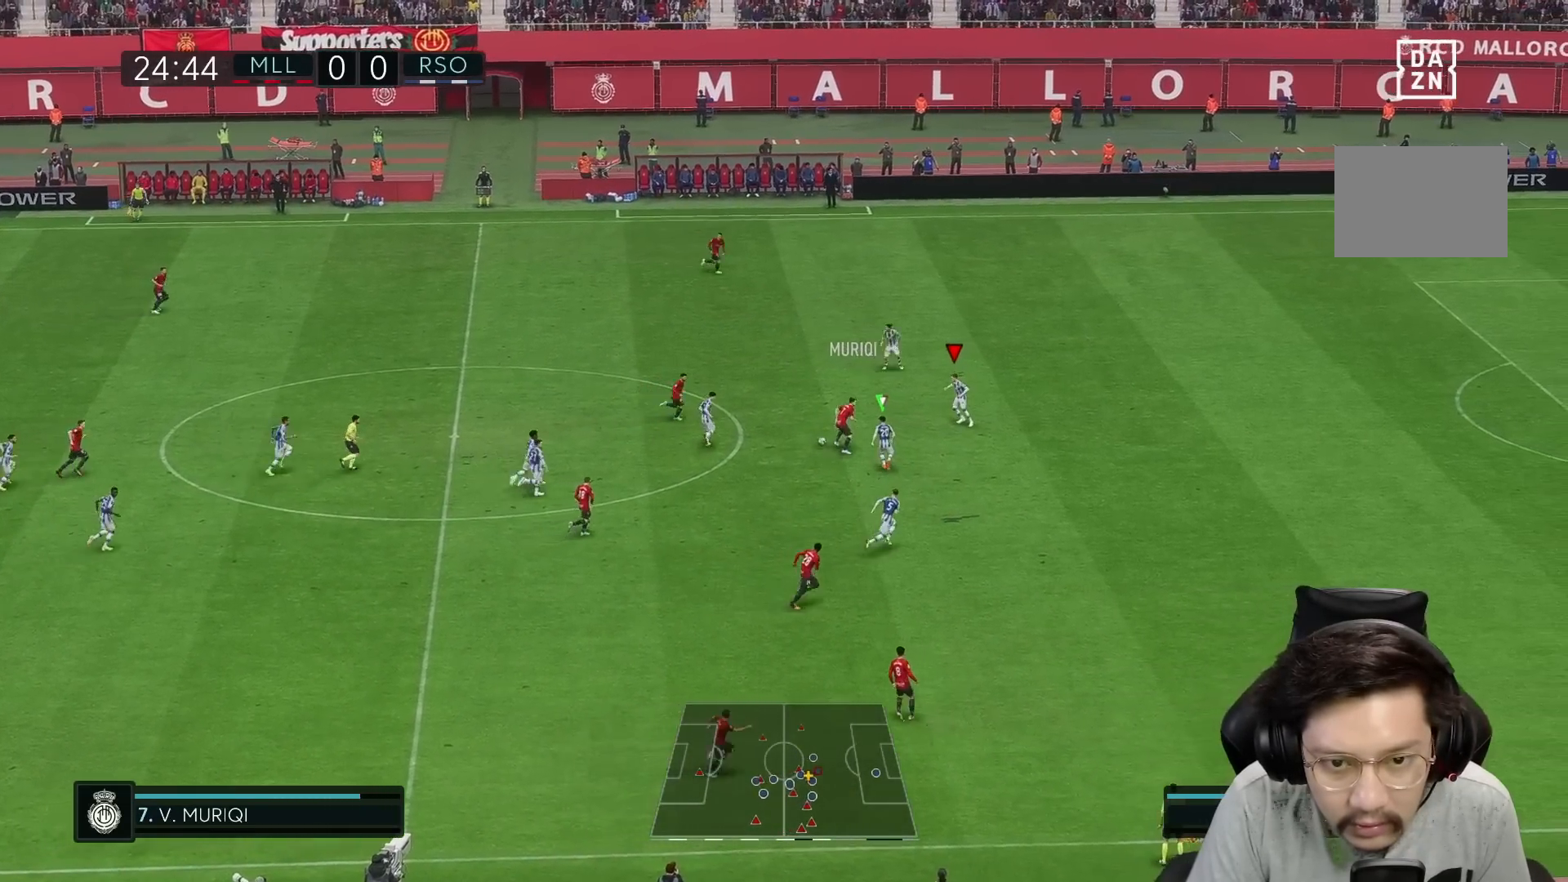
{"buttons": ["B", "R1", "R2"], "left_stick": "left", "right_stick": "center", "events": [[33, "R2", "down"], [283, "left_stick", "left"], [317, "R1", "down"], [500, "B", "down"]]}
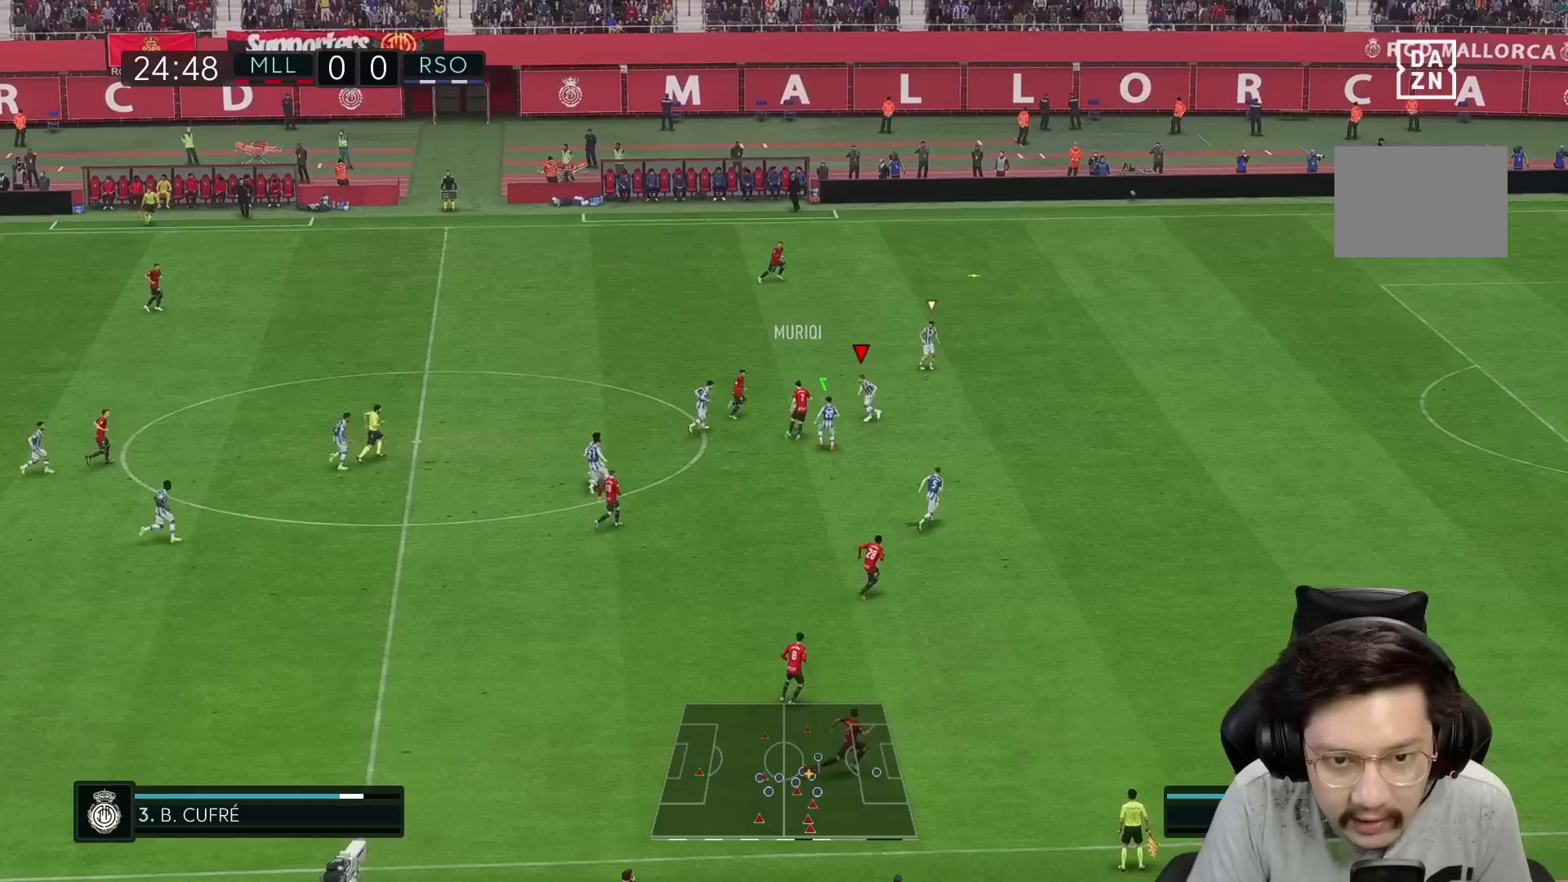
{"buttons": [], "left_stick": "up-right", "right_stick": "center", "events": [[200, "B", "up"], [383, "R1", "up"], [383, "left_stick", "up-right"], [433, "R2", "up"]]}
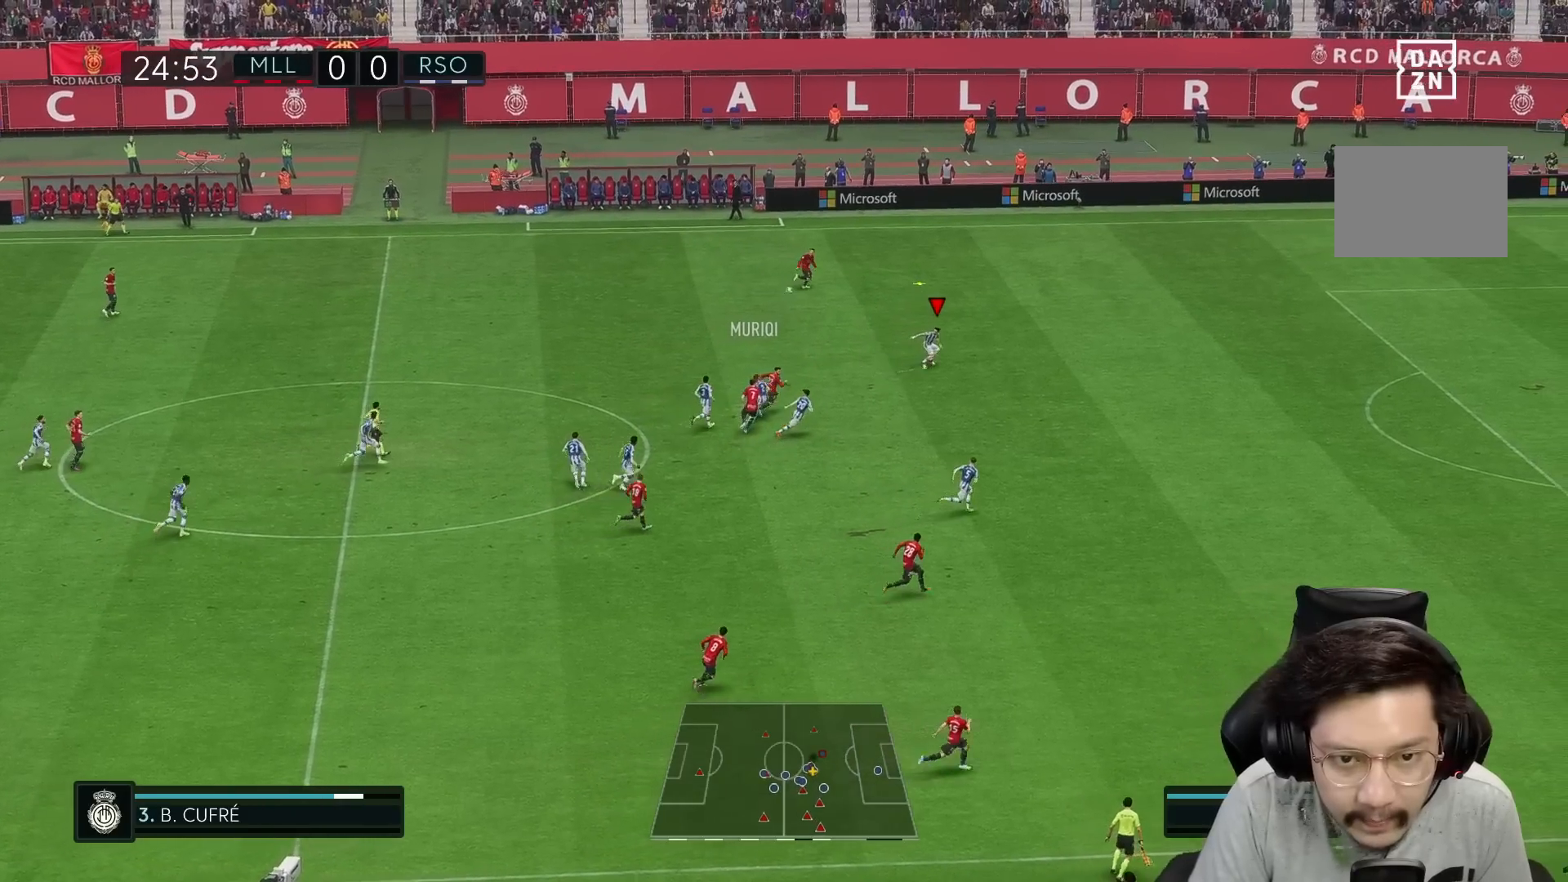
{"buttons": ["R1"], "left_stick": "up-right", "right_stick": "center", "events": [[100, "R1", "down"]]}
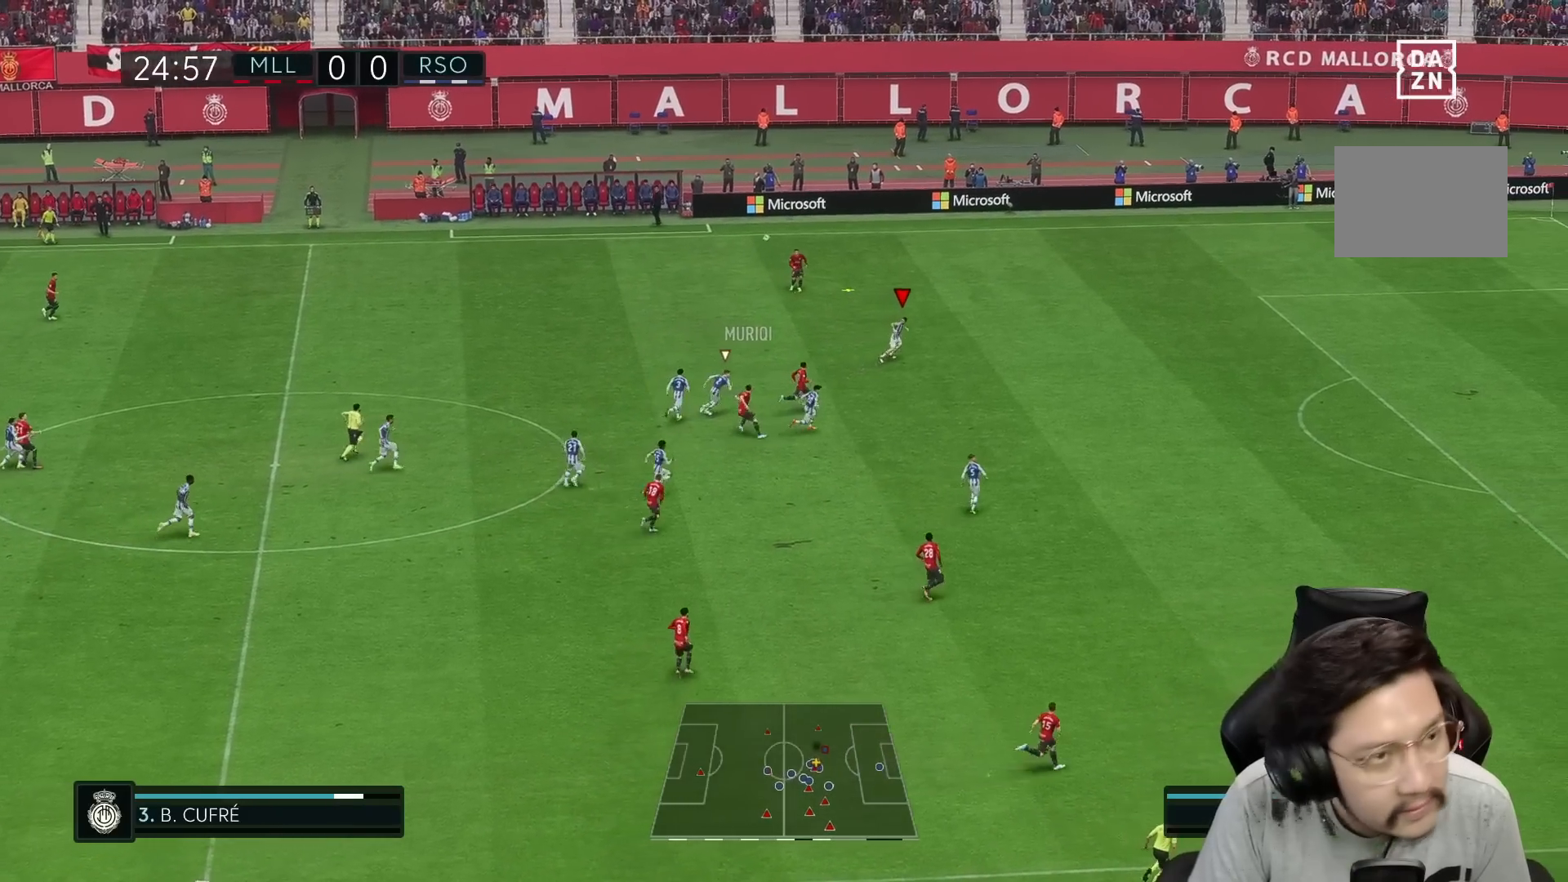
{"buttons": ["R1"], "left_stick": "up-right", "right_stick": "center", "events": []}
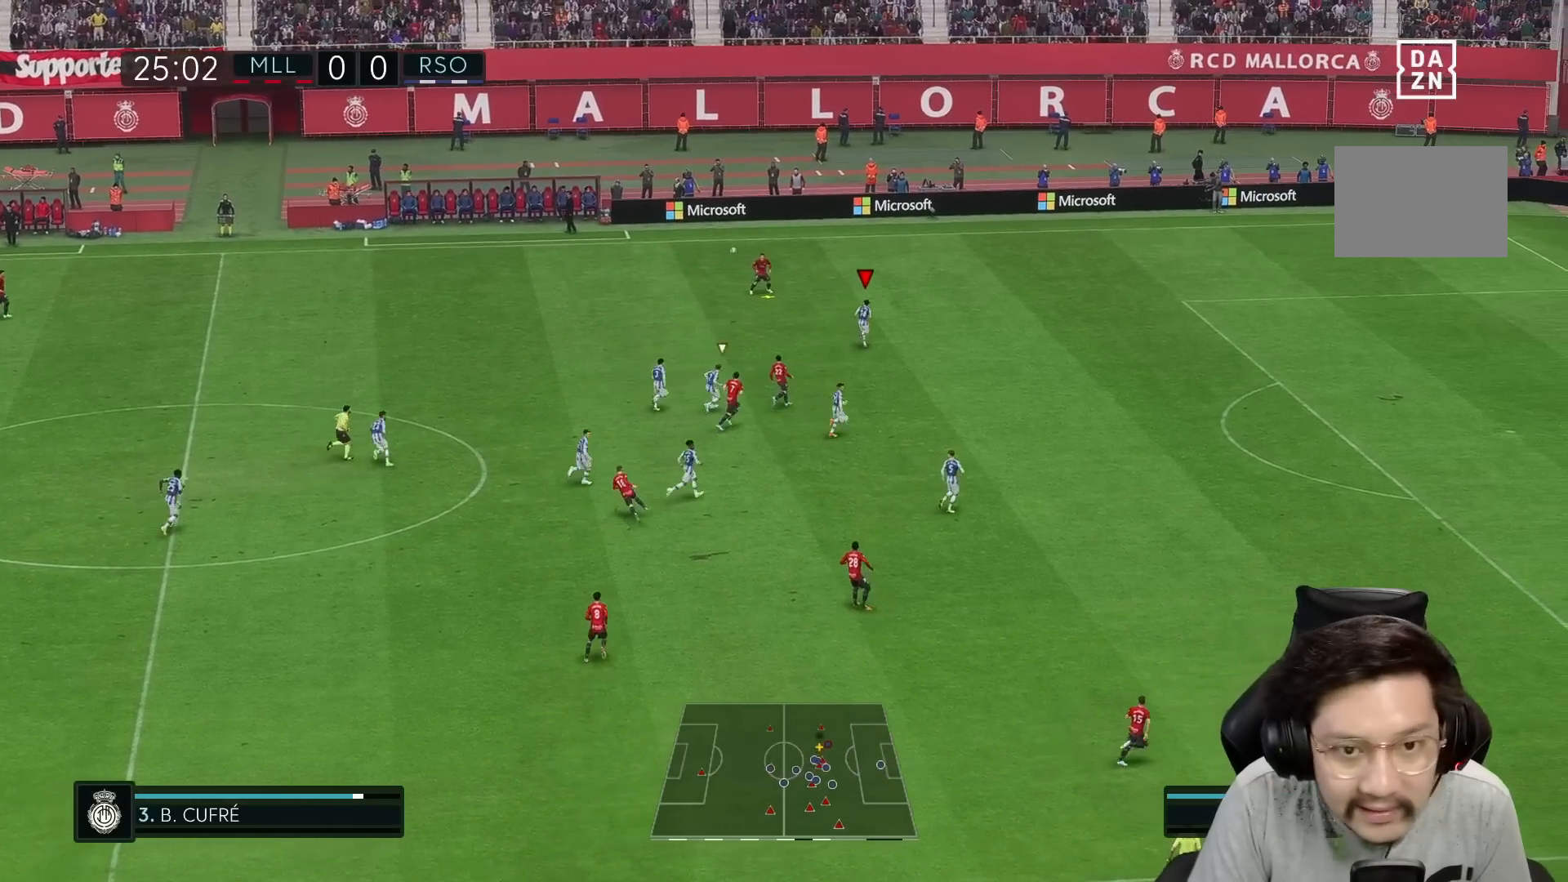
{"buttons": [], "left_stick": "up", "right_stick": "center", "events": [[267, "left_stick", "up"], [450, "R1", "up"]]}
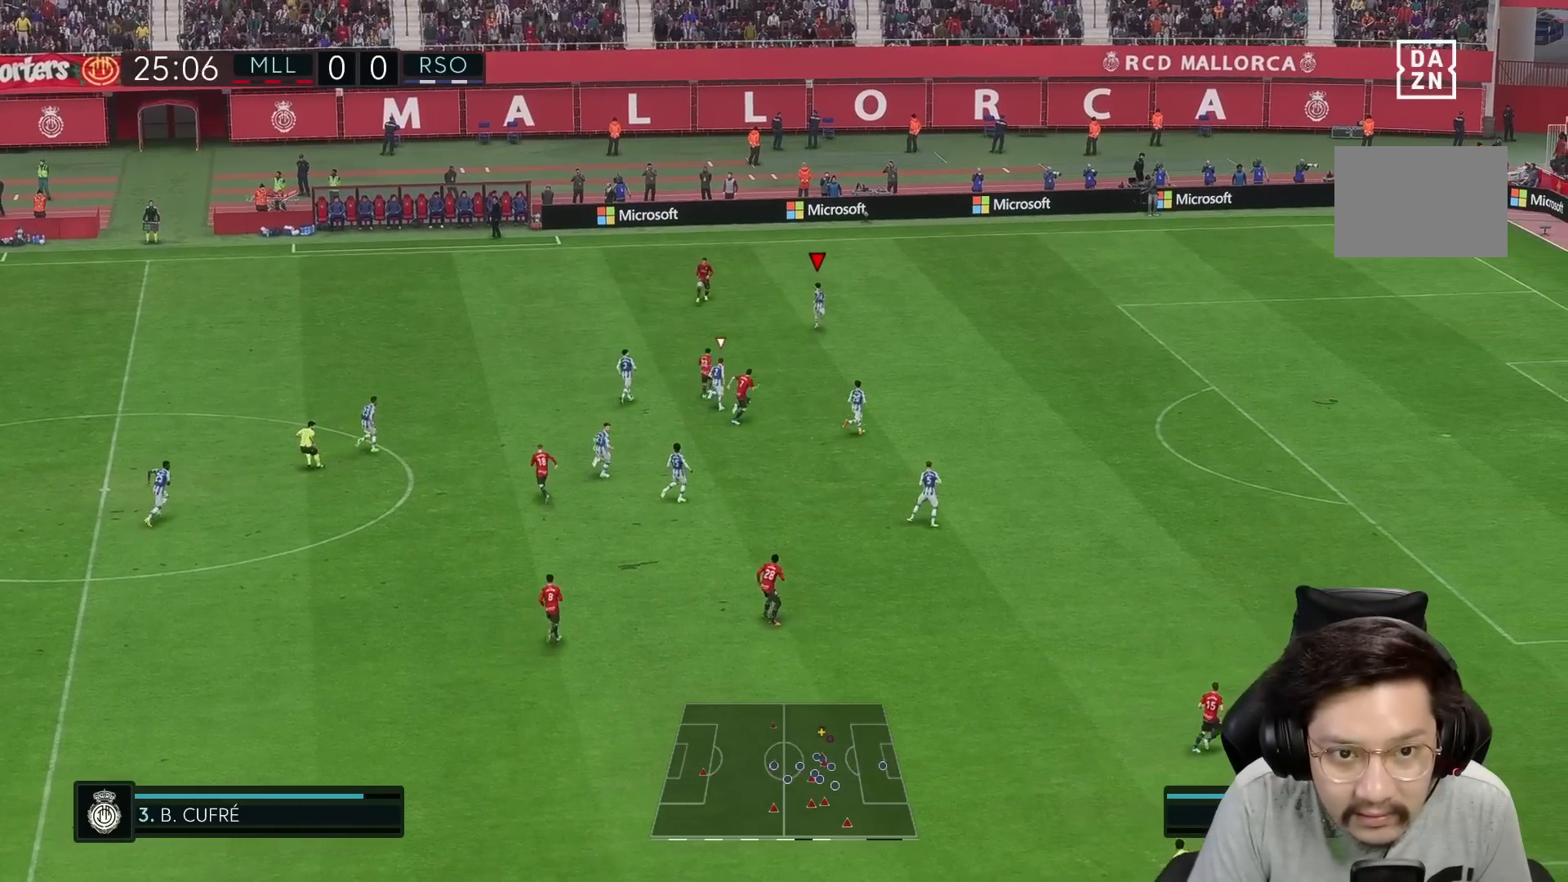
{"buttons": [], "left_stick": "up-left", "right_stick": "center", "events": [[50, "left_stick", "up-left"]]}
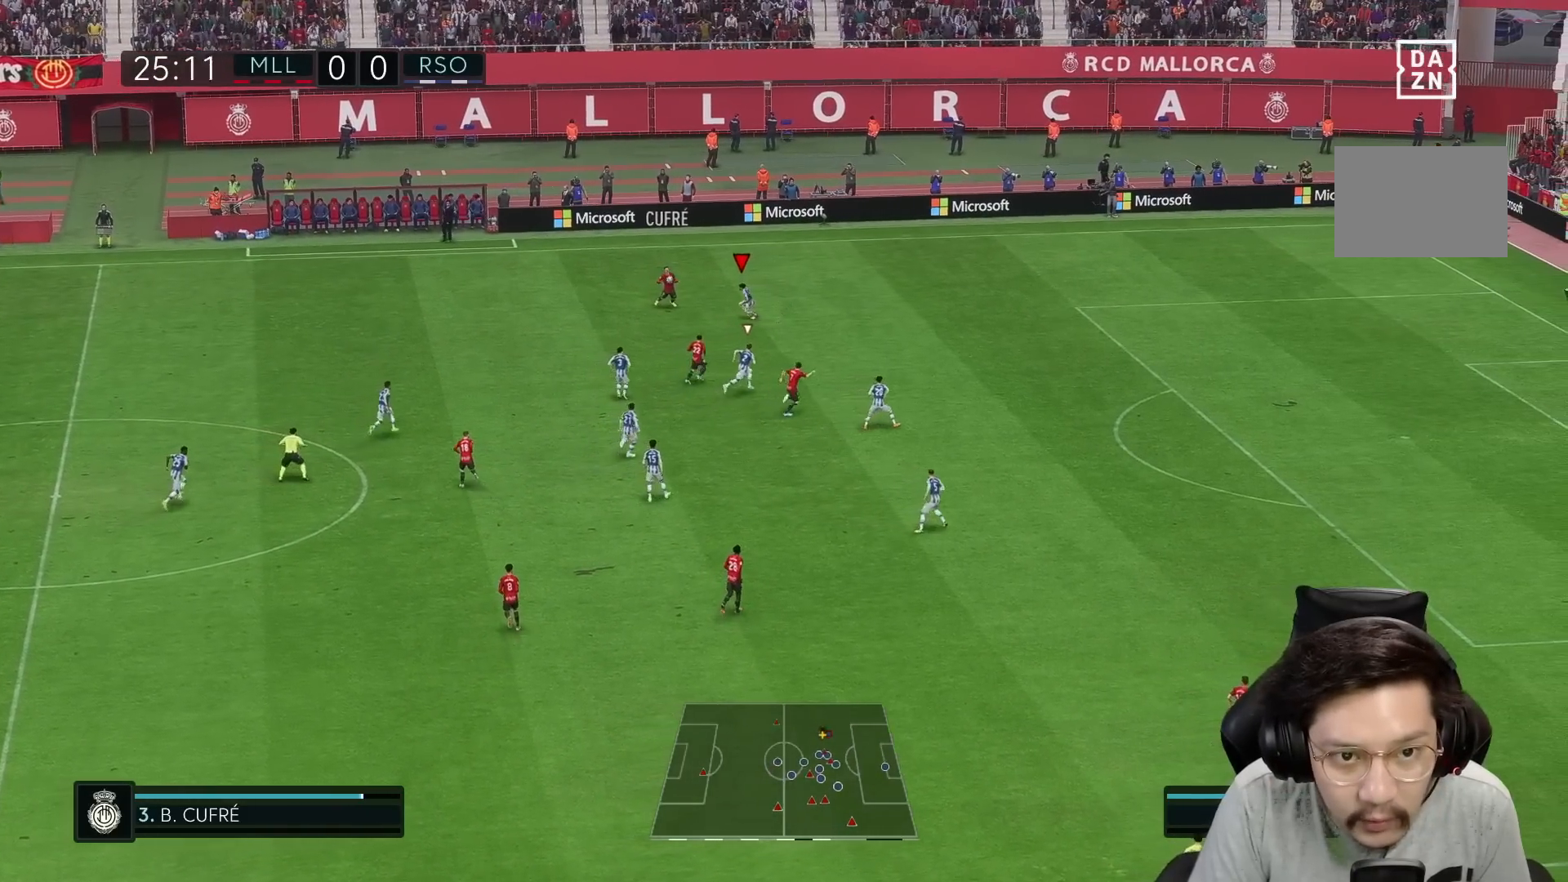
{"buttons": ["R1", "R2"], "left_stick": "up-left", "right_stick": "center", "events": [[17, "left_stick", "left"], [283, "R2", "down"], [283, "left_stick", "up-left"], [350, "R1", "down"]]}
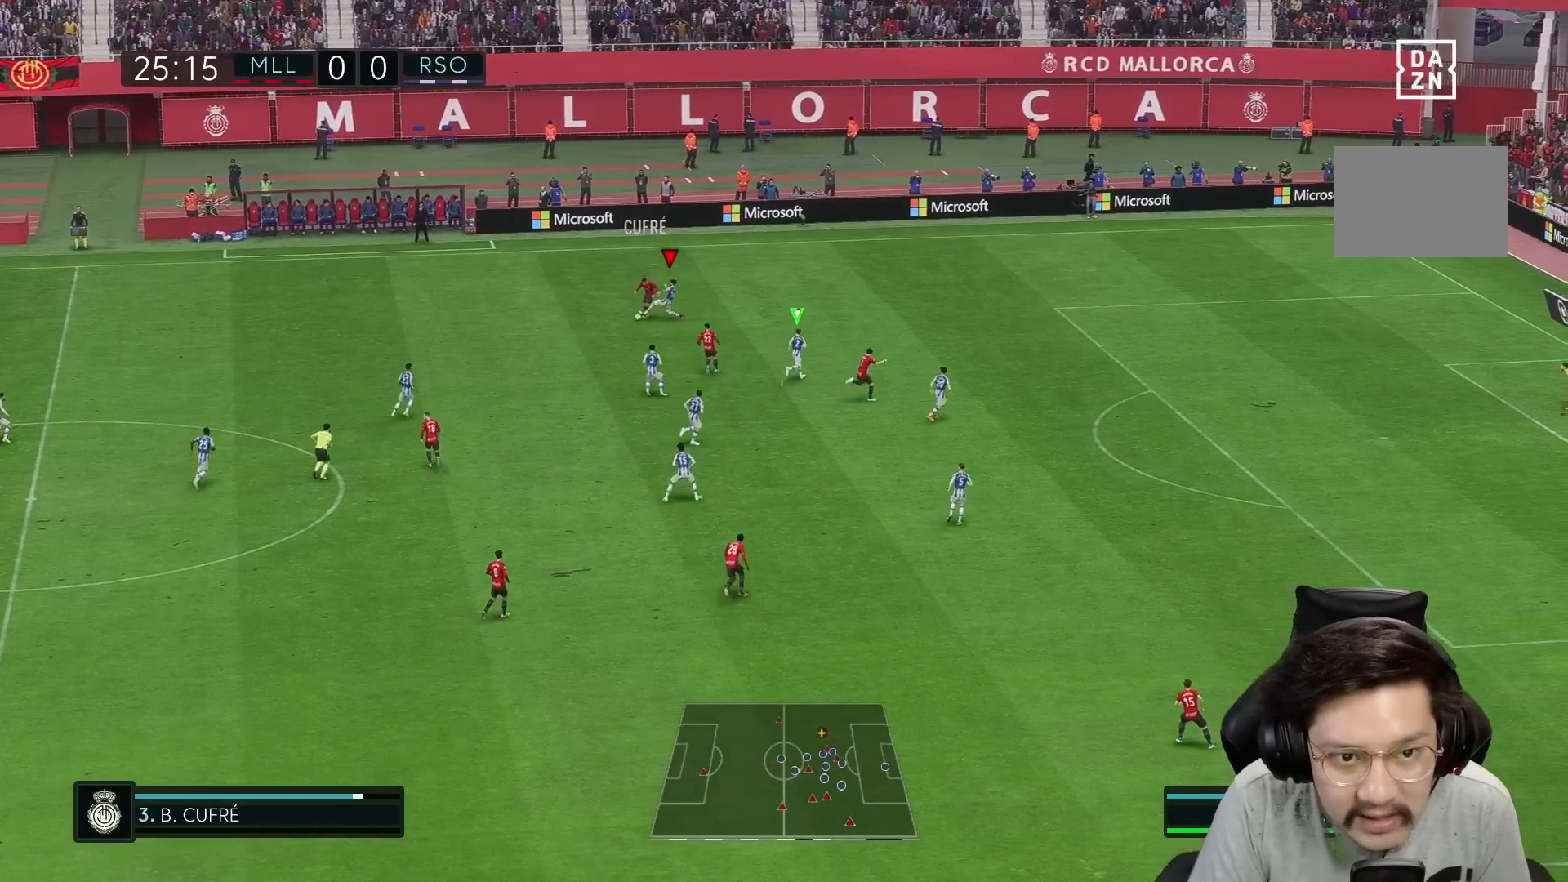
{"buttons": [], "left_stick": "up-left", "right_stick": "center", "events": [[483, "R1", "up"], [500, "R2", "up"]]}
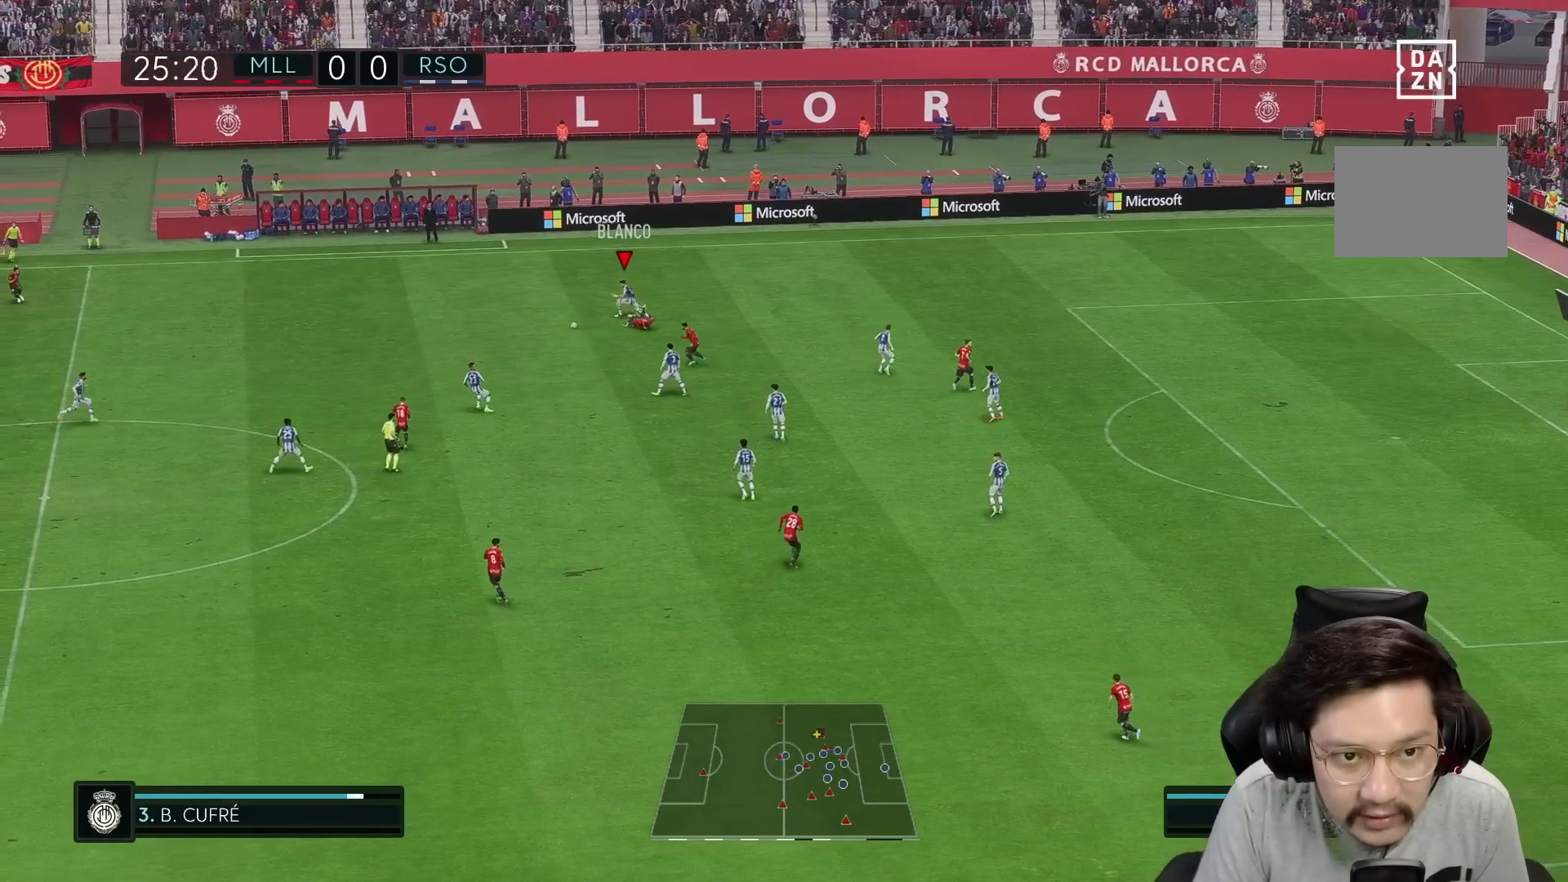
{"buttons": ["R1"], "left_stick": "left", "right_stick": "center", "events": [[183, "R1", "down"], [183, "left_stick", "left"]]}
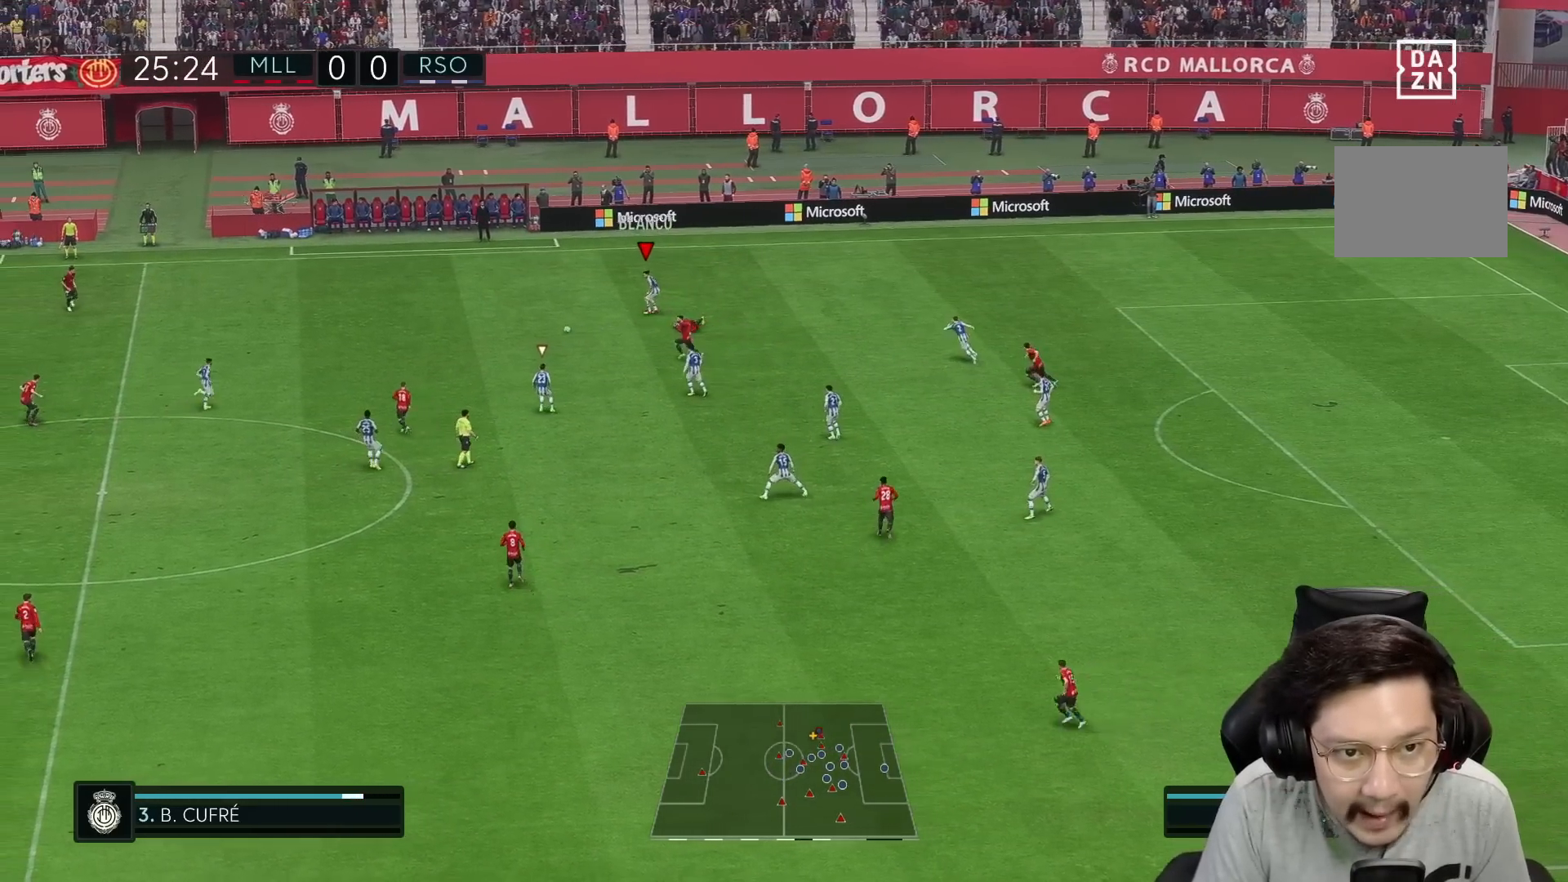
{"buttons": ["R1"], "left_stick": "left", "right_stick": "center", "events": []}
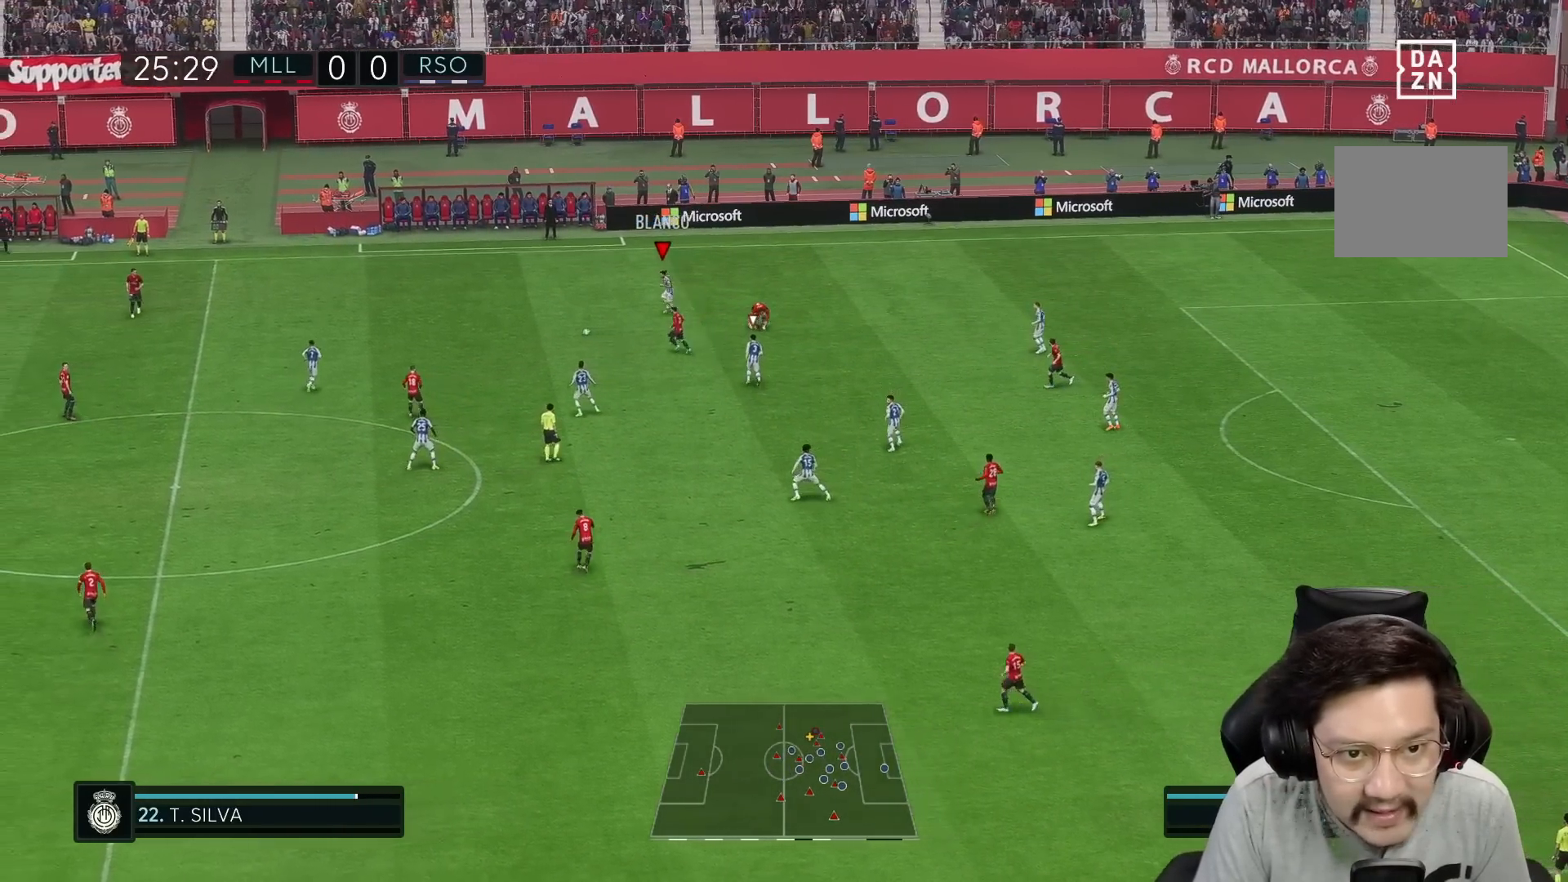
{"buttons": ["R1"], "left_stick": "down-left", "right_stick": "center", "events": [[250, "left_stick", "down-left"]]}
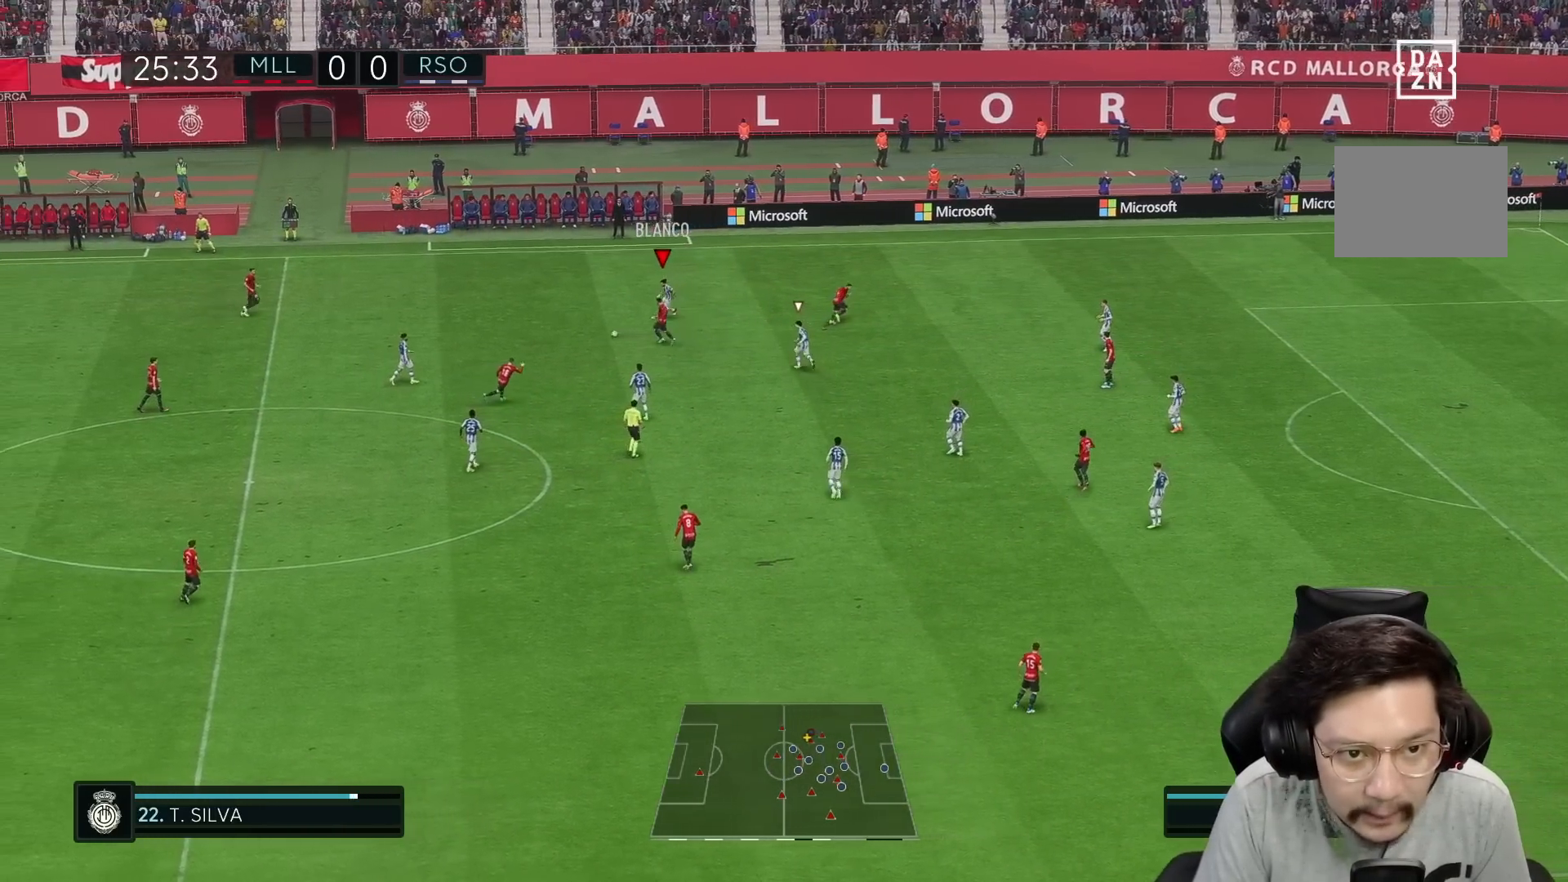
{"buttons": ["R1", "R2"], "left_stick": "down-left", "right_stick": "center", "events": [[317, "R2", "down"]]}
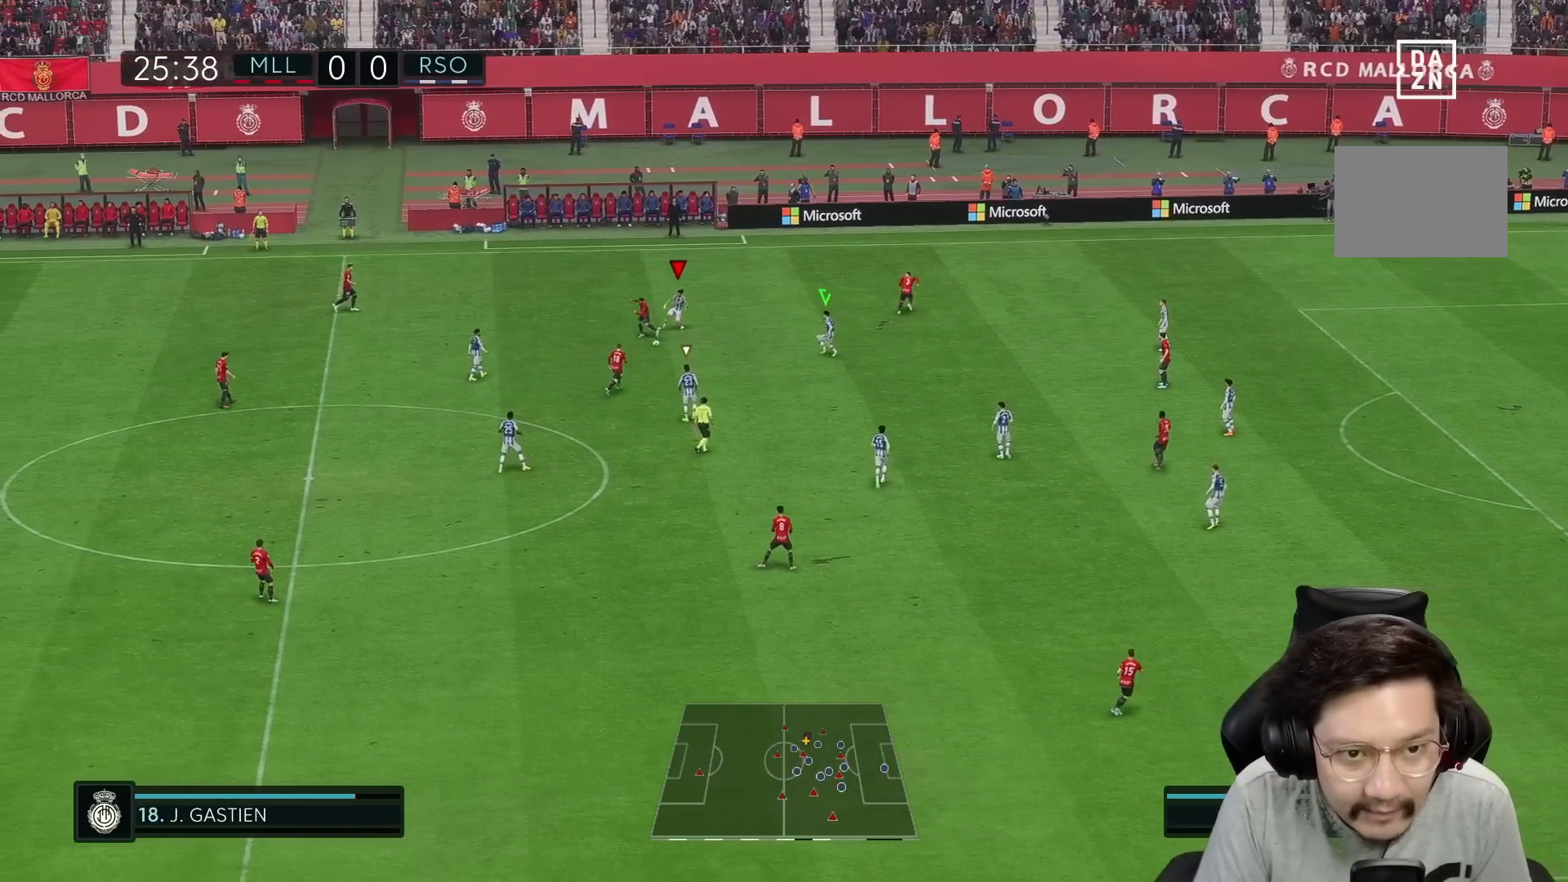
{"buttons": [], "left_stick": "up-right", "right_stick": "center", "events": [[383, "R1", "up"], [383, "left_stick", "up-left"], [433, "R2", "up"], [483, "left_stick", "up-right"]]}
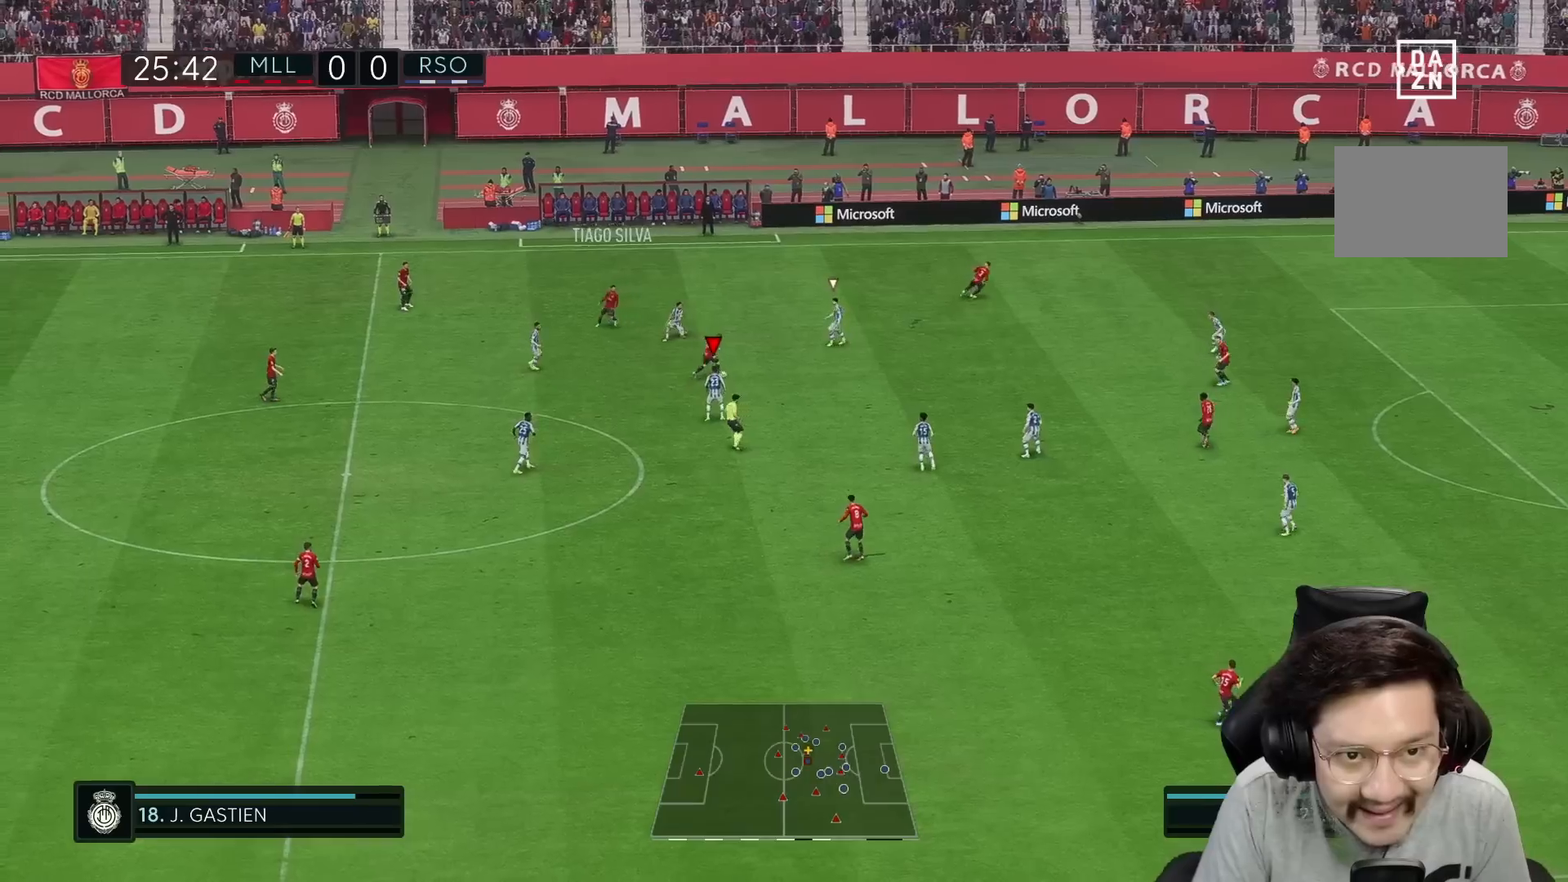
{"buttons": ["R1", "R2"], "left_stick": "down-right", "right_stick": "center", "events": [[100, "R2", "down"], [183, "R1", "down"], [217, "left_stick", "down-right"]]}
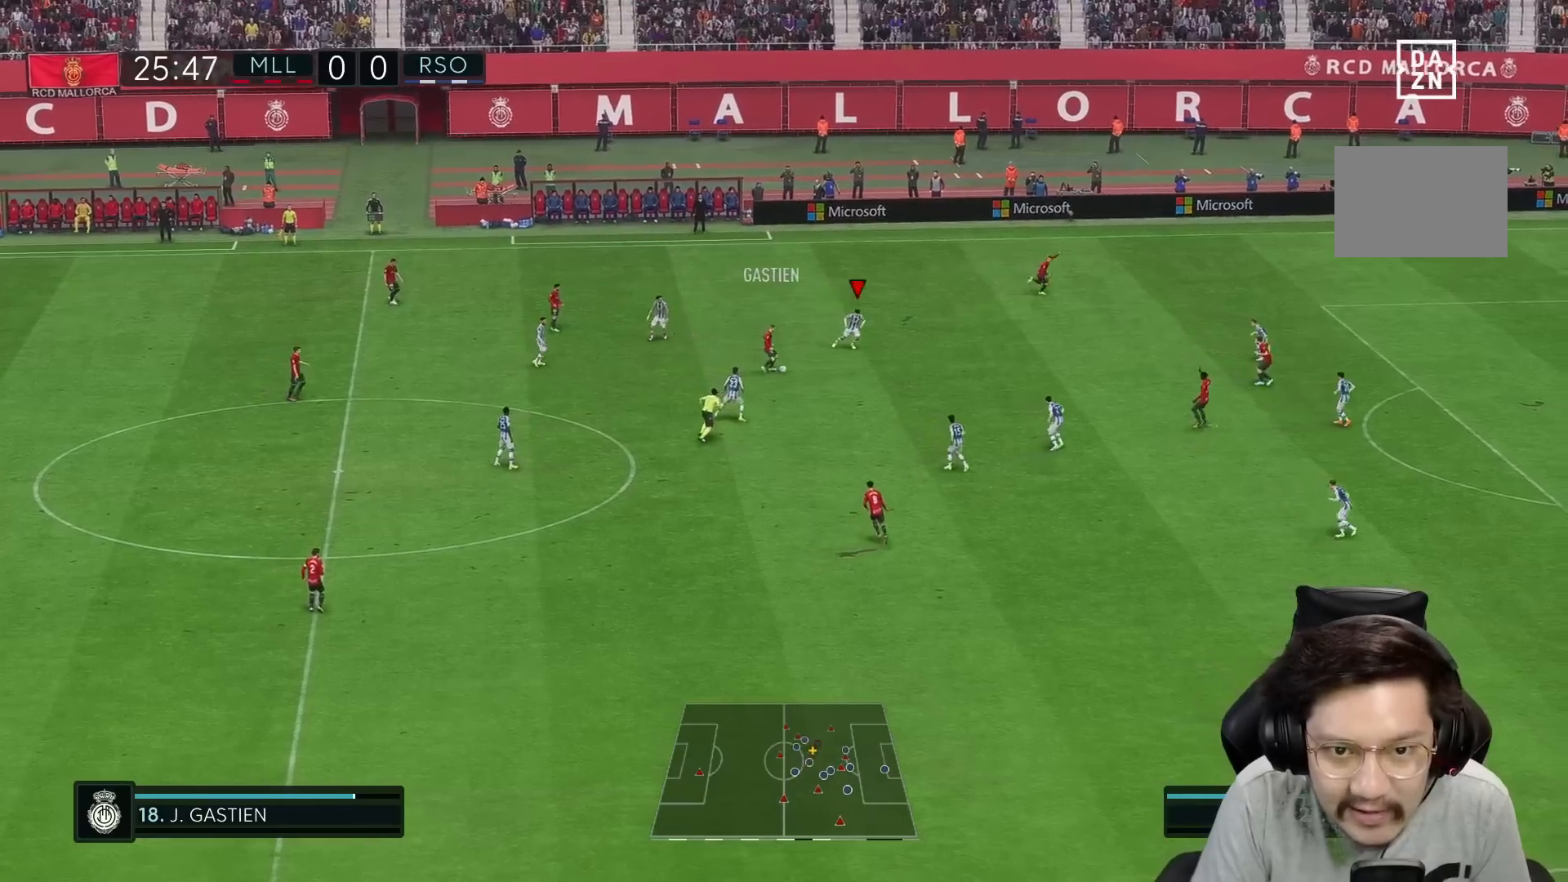
{"buttons": ["R1"], "left_stick": "down-right", "right_stick": "center", "events": [[217, "R2", "up"]]}
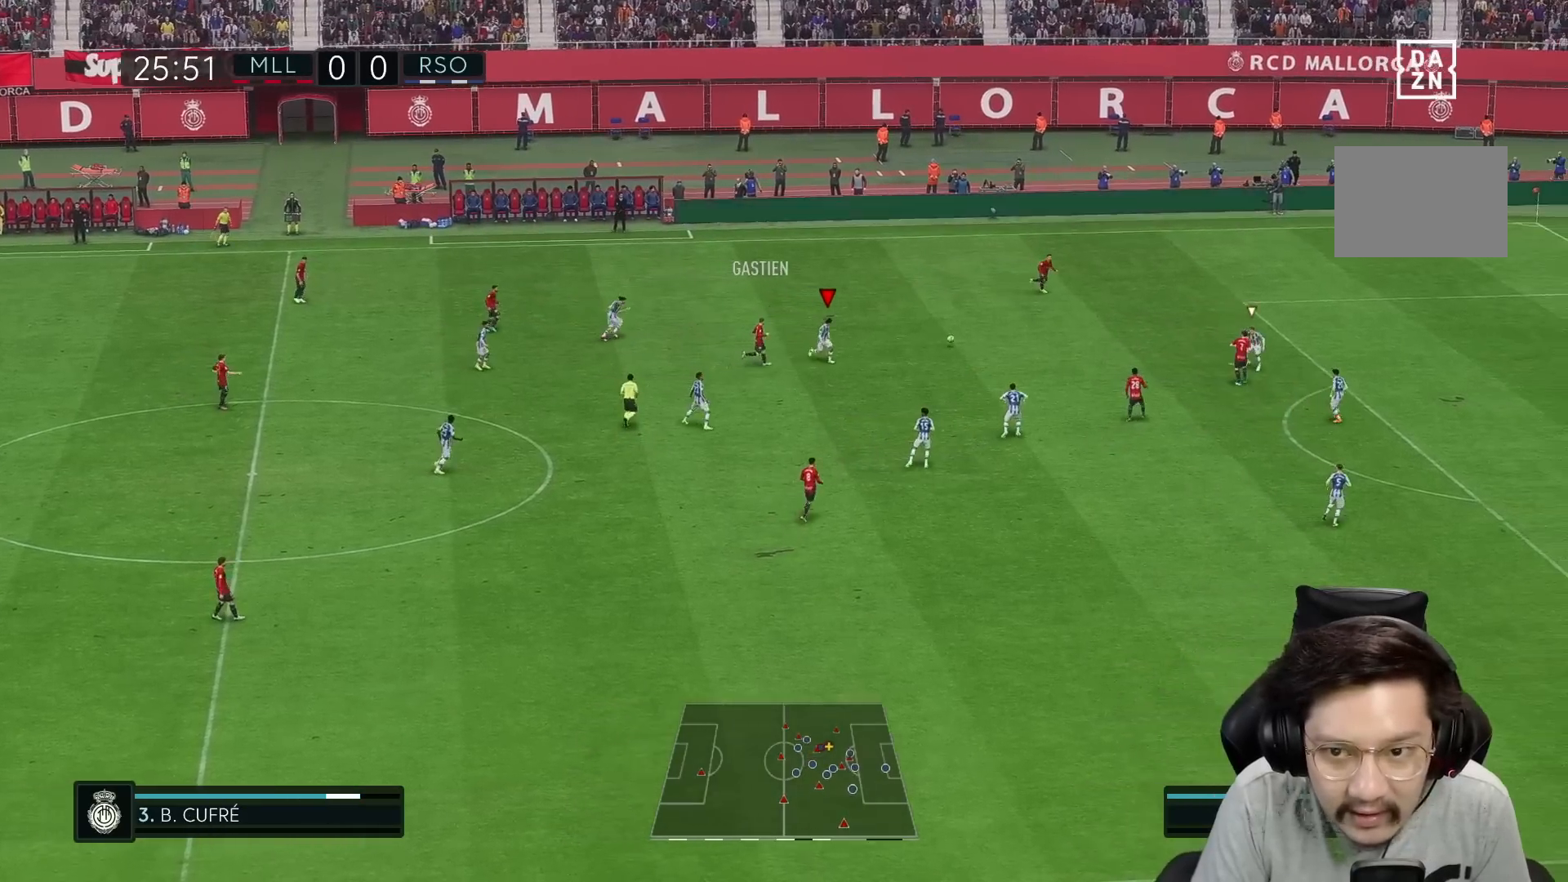
{"buttons": [], "left_stick": "up", "right_stick": "center", "events": [[50, "R1", "up"], [50, "left_stick", "up-right"], [183, "left_stick", "up"]]}
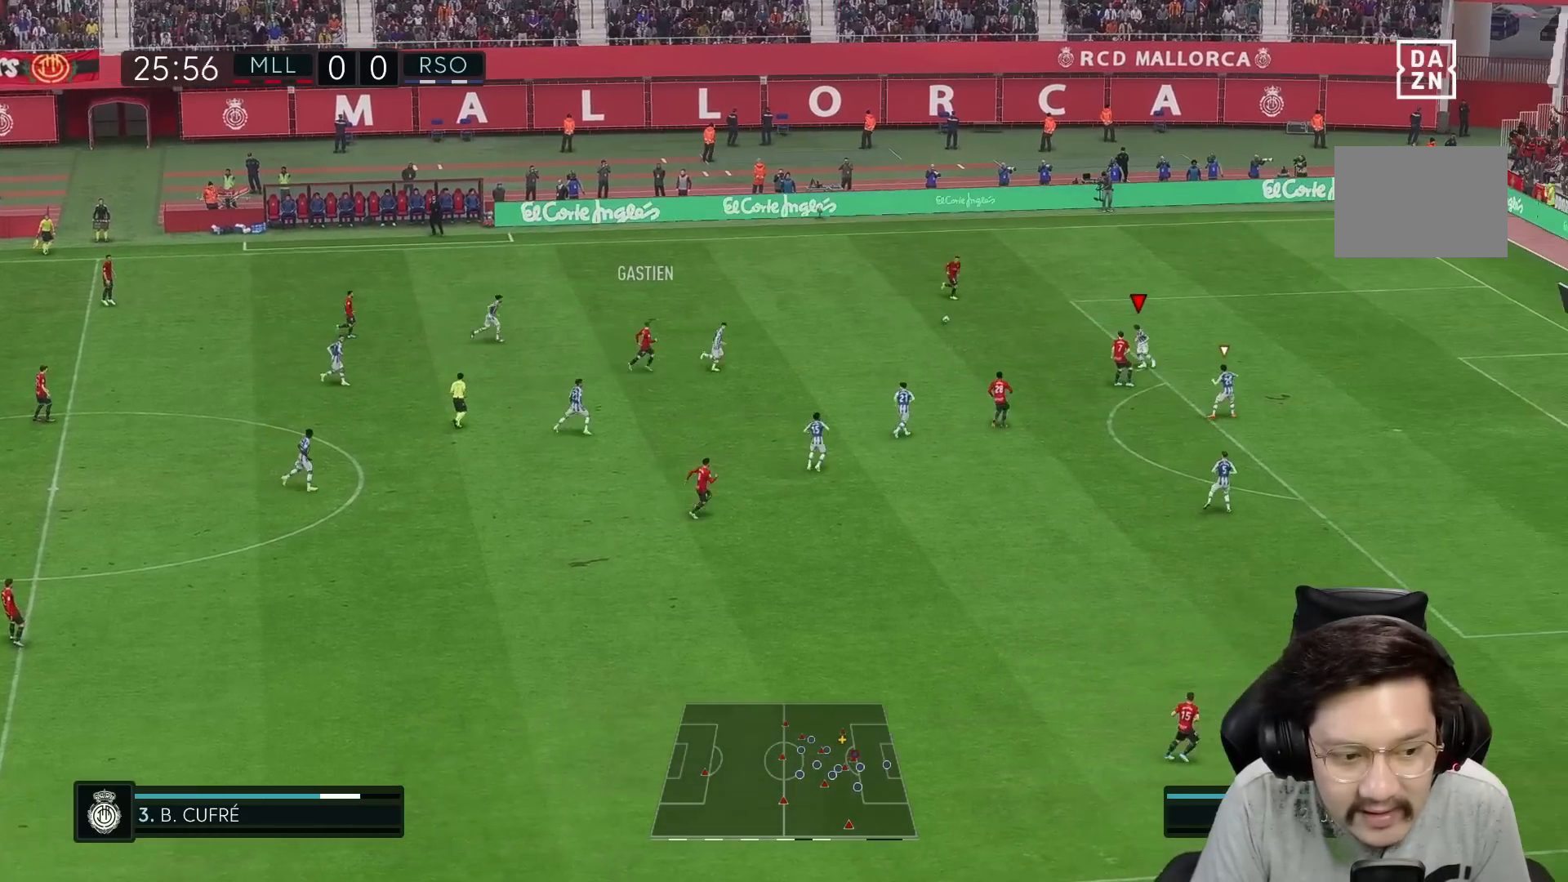
{"buttons": [], "left_stick": "up", "right_stick": "center", "events": []}
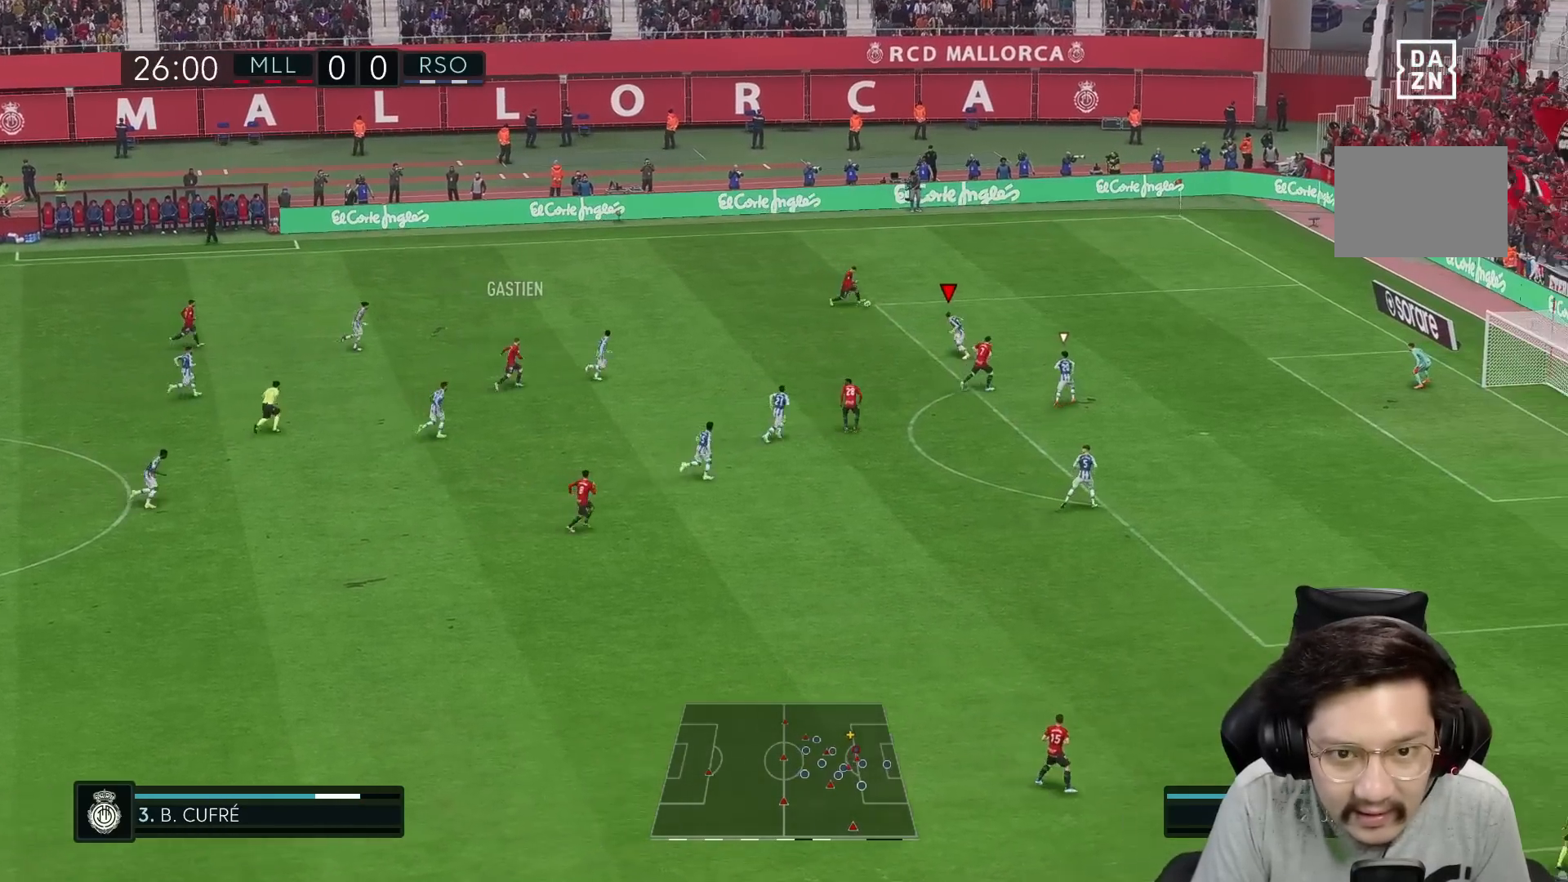
{"buttons": ["R1"], "left_stick": "up-right", "right_stick": "center", "events": [[217, "left_stick", "up-right"], [283, "R1", "down"]]}
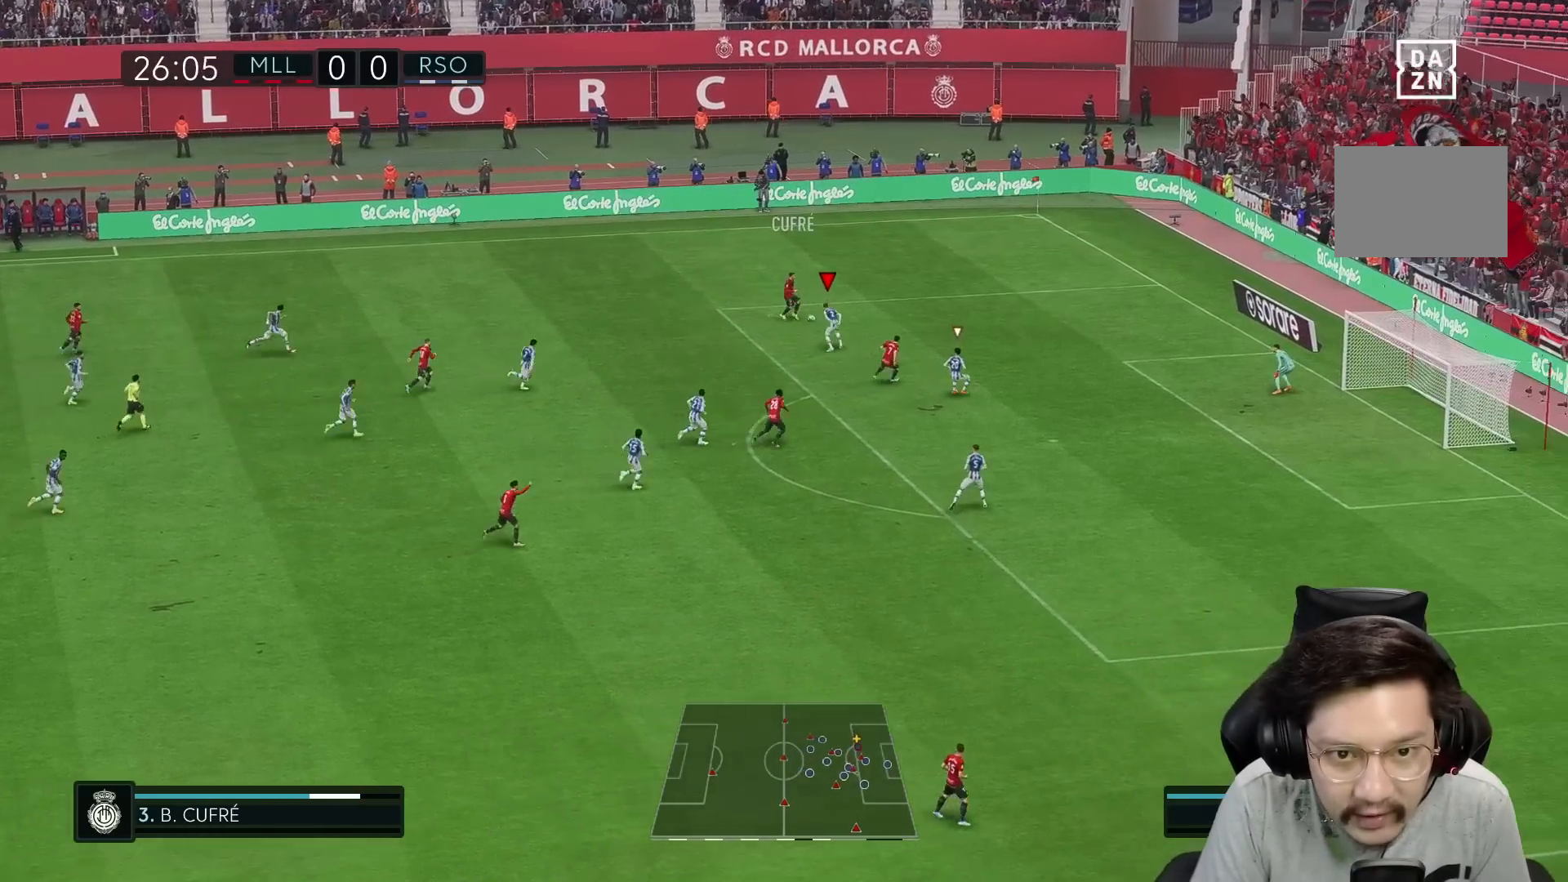
{"buttons": ["R2"], "left_stick": "up", "right_stick": "center", "events": [[383, "R1", "up"], [433, "R2", "down"], [483, "left_stick", "up"]]}
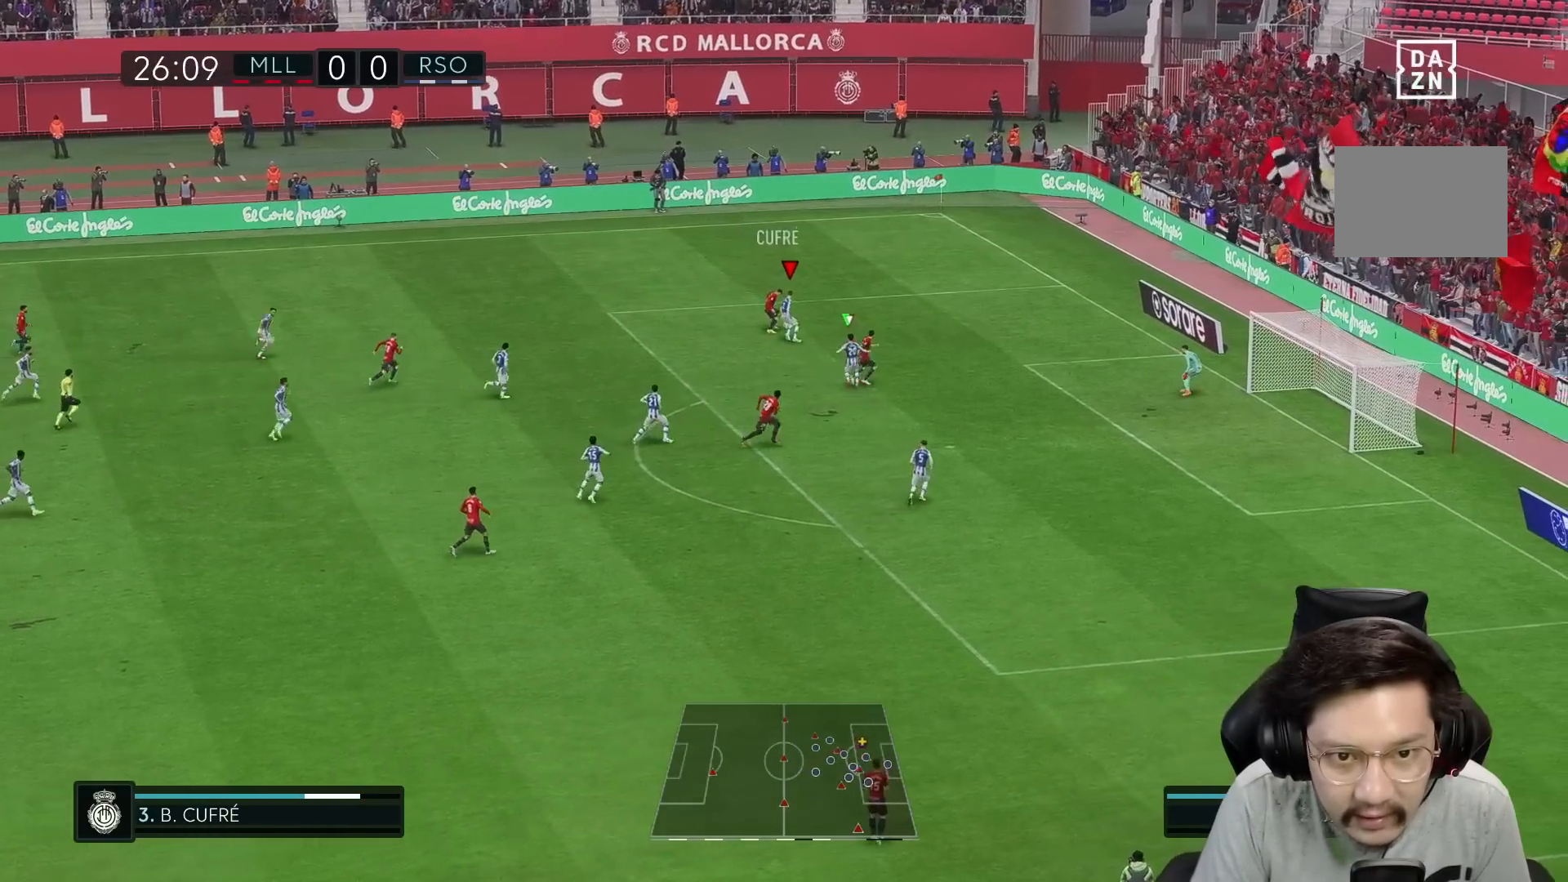
{"buttons": ["R1", "R2"], "left_stick": "up-right", "right_stick": "center", "events": [[150, "left_stick", "up-right"], [217, "R1", "down"]]}
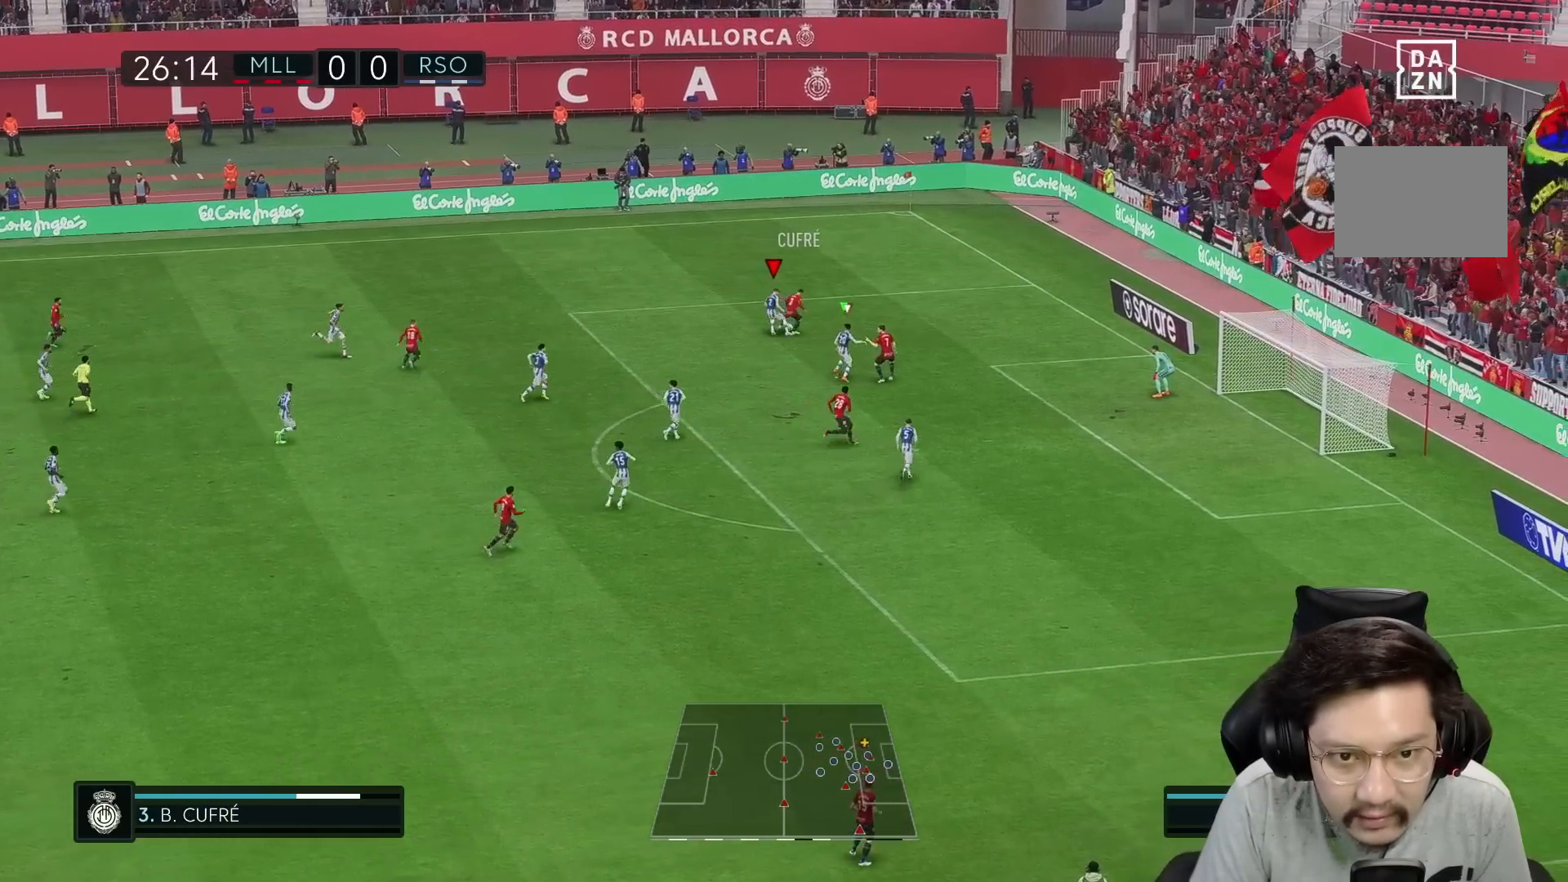
{"buttons": ["R2"], "left_stick": "up-right", "right_stick": "center", "events": [[283, "R1", "up"], [350, "R2", "up"], [500, "R2", "down"]]}
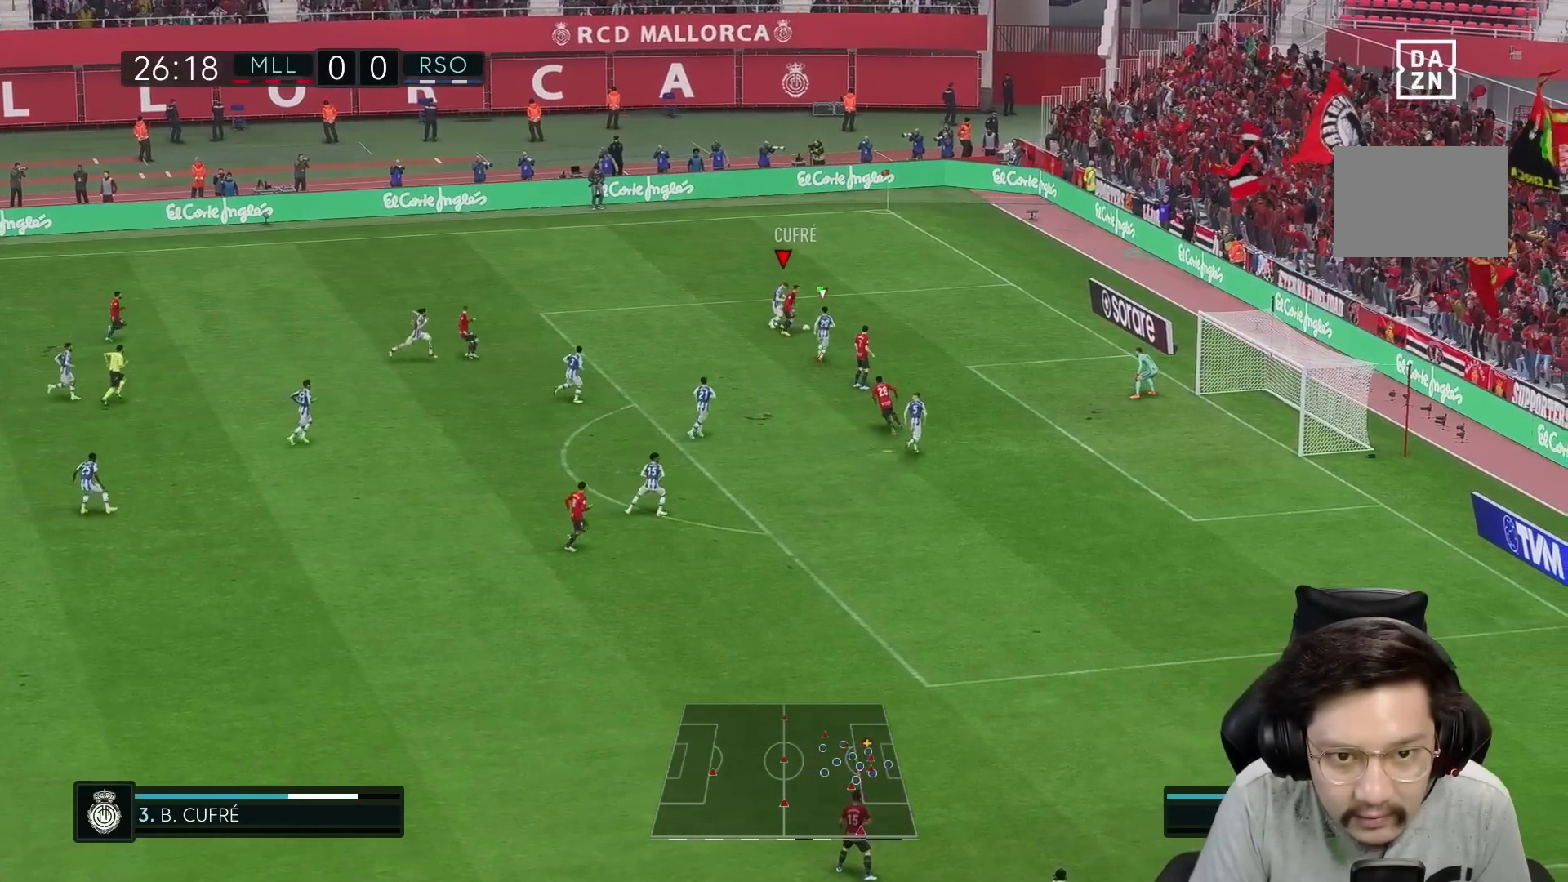
{"buttons": ["R2"], "left_stick": "up", "right_stick": "center", "events": [[183, "R1", "down"], [417, "R1", "up"], [450, "left_stick", "up"]]}
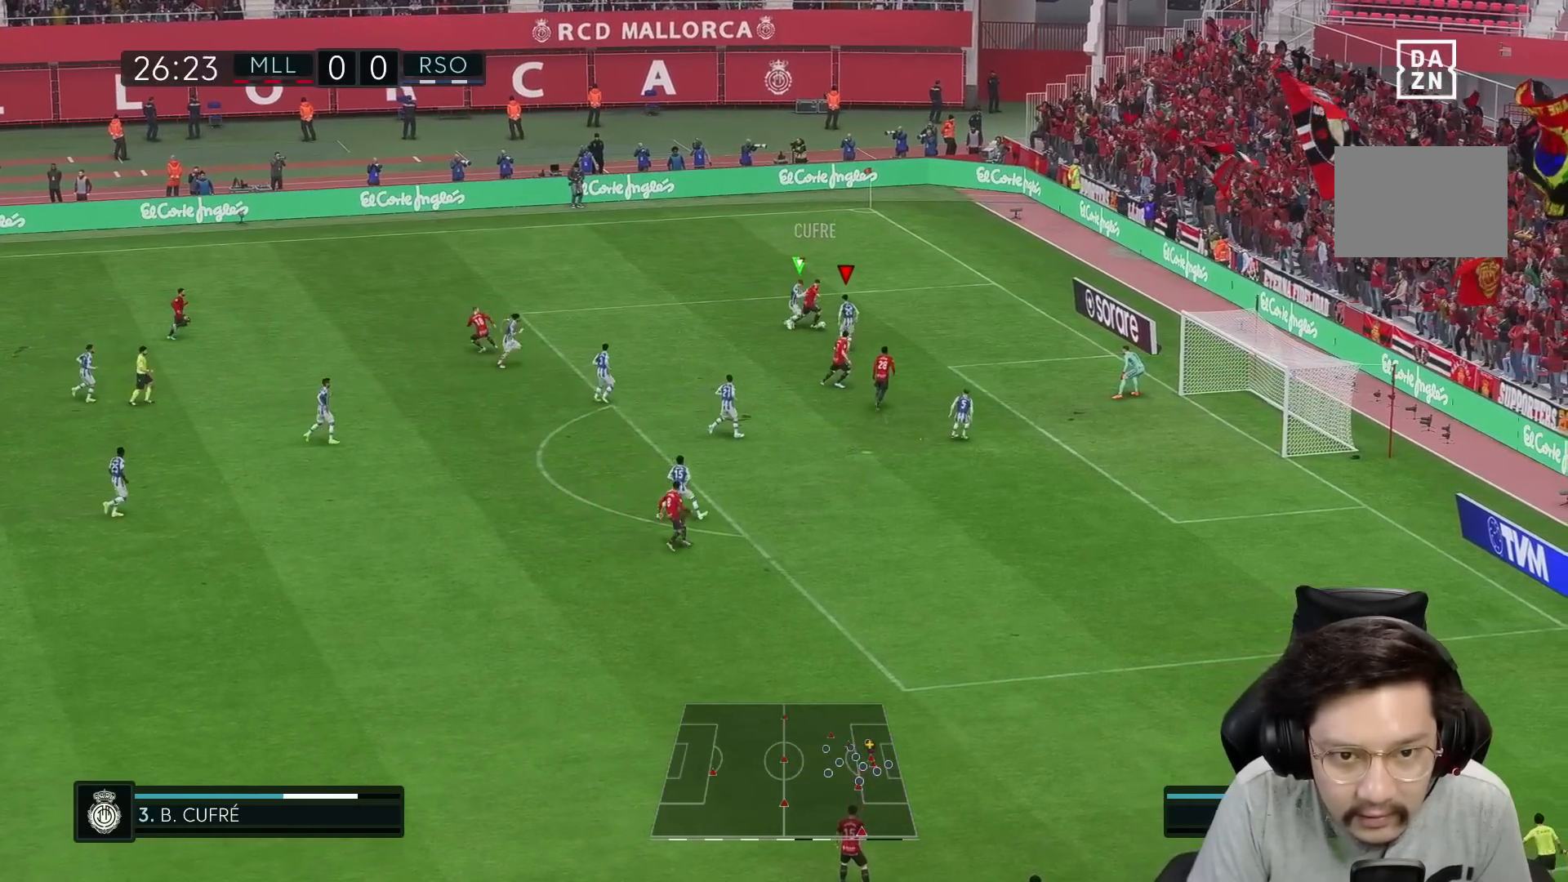
{"buttons": ["R1", "R2"], "left_stick": "up-right", "right_stick": "center", "events": [[183, "R1", "down"], [350, "left_stick", "up-right"]]}
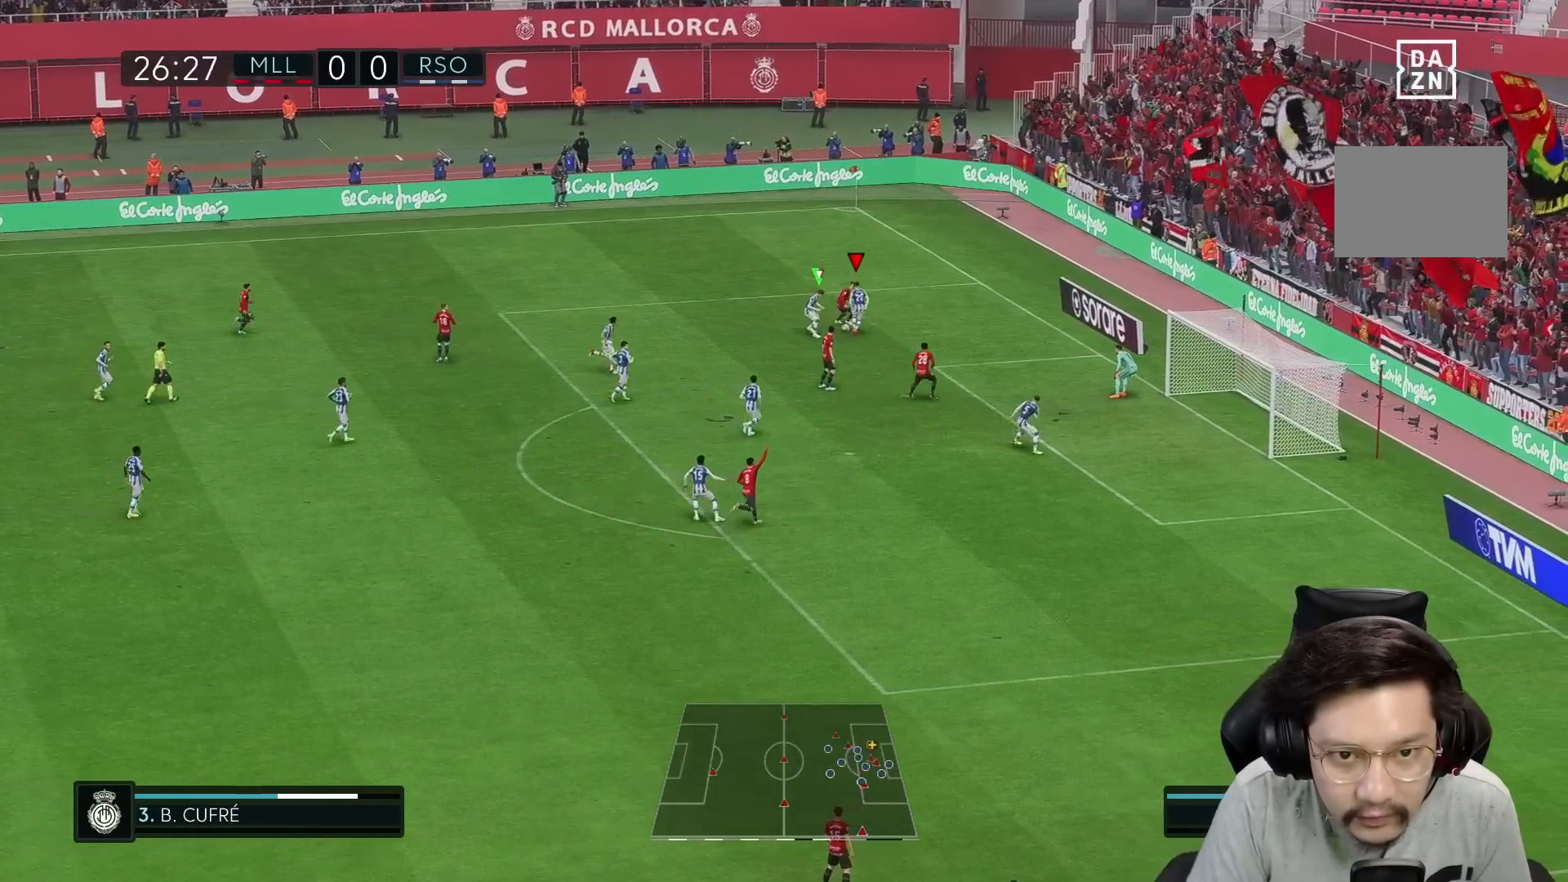
{"buttons": [], "left_stick": "up", "right_stick": "center", "events": [[150, "left_stick", "up"], [183, "R1", "up"], [267, "R2", "up"]]}
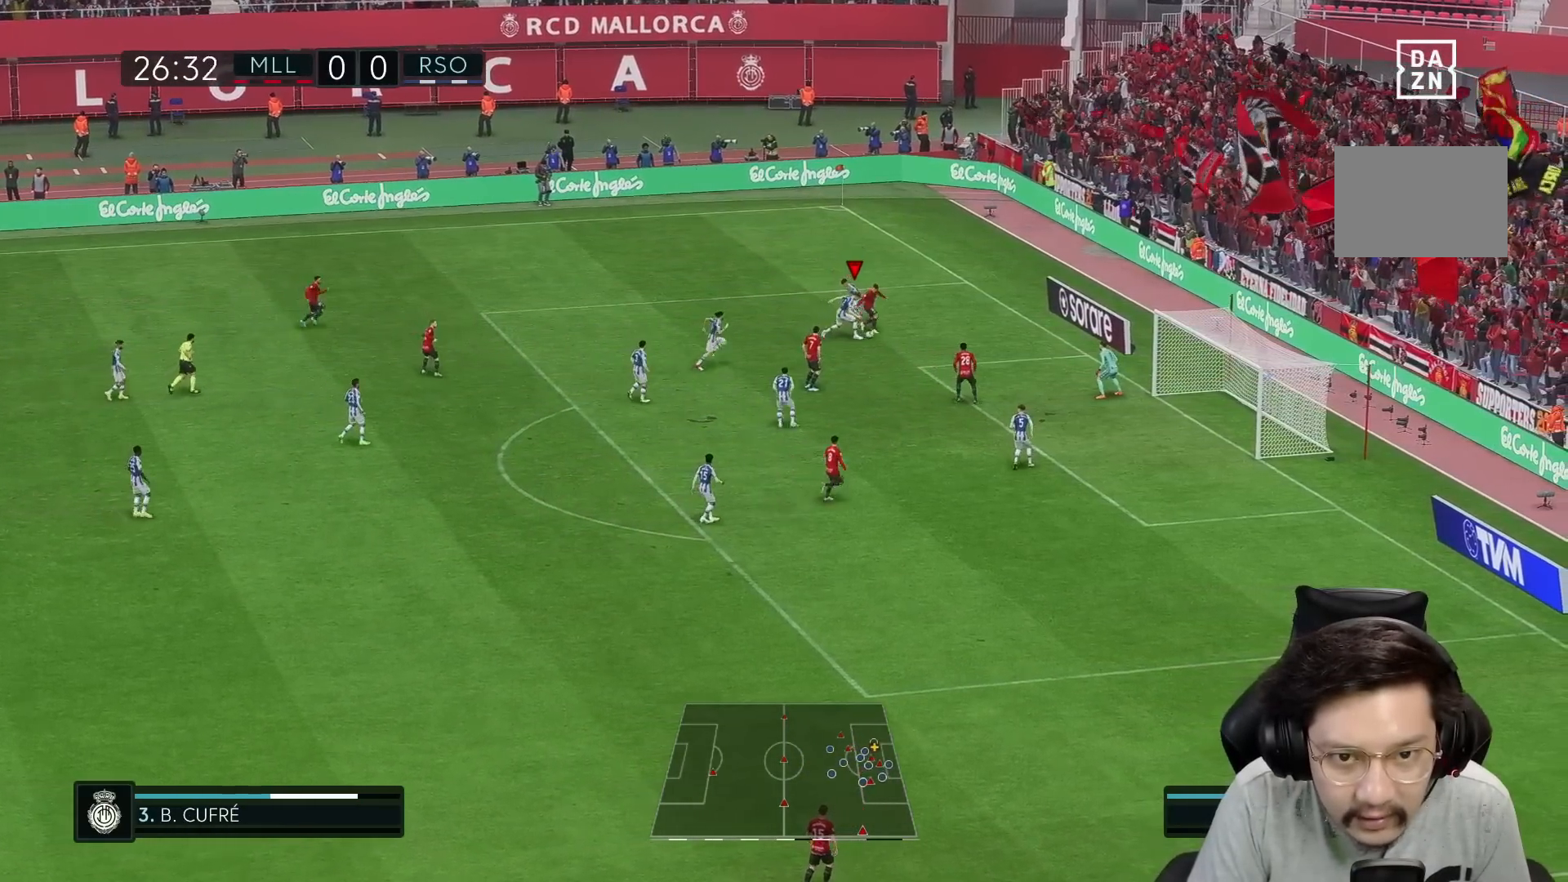
{"buttons": [], "left_stick": "up-right", "right_stick": "center", "events": [[67, "R2", "down"], [317, "R2", "up"], [450, "left_stick", "up-right"]]}